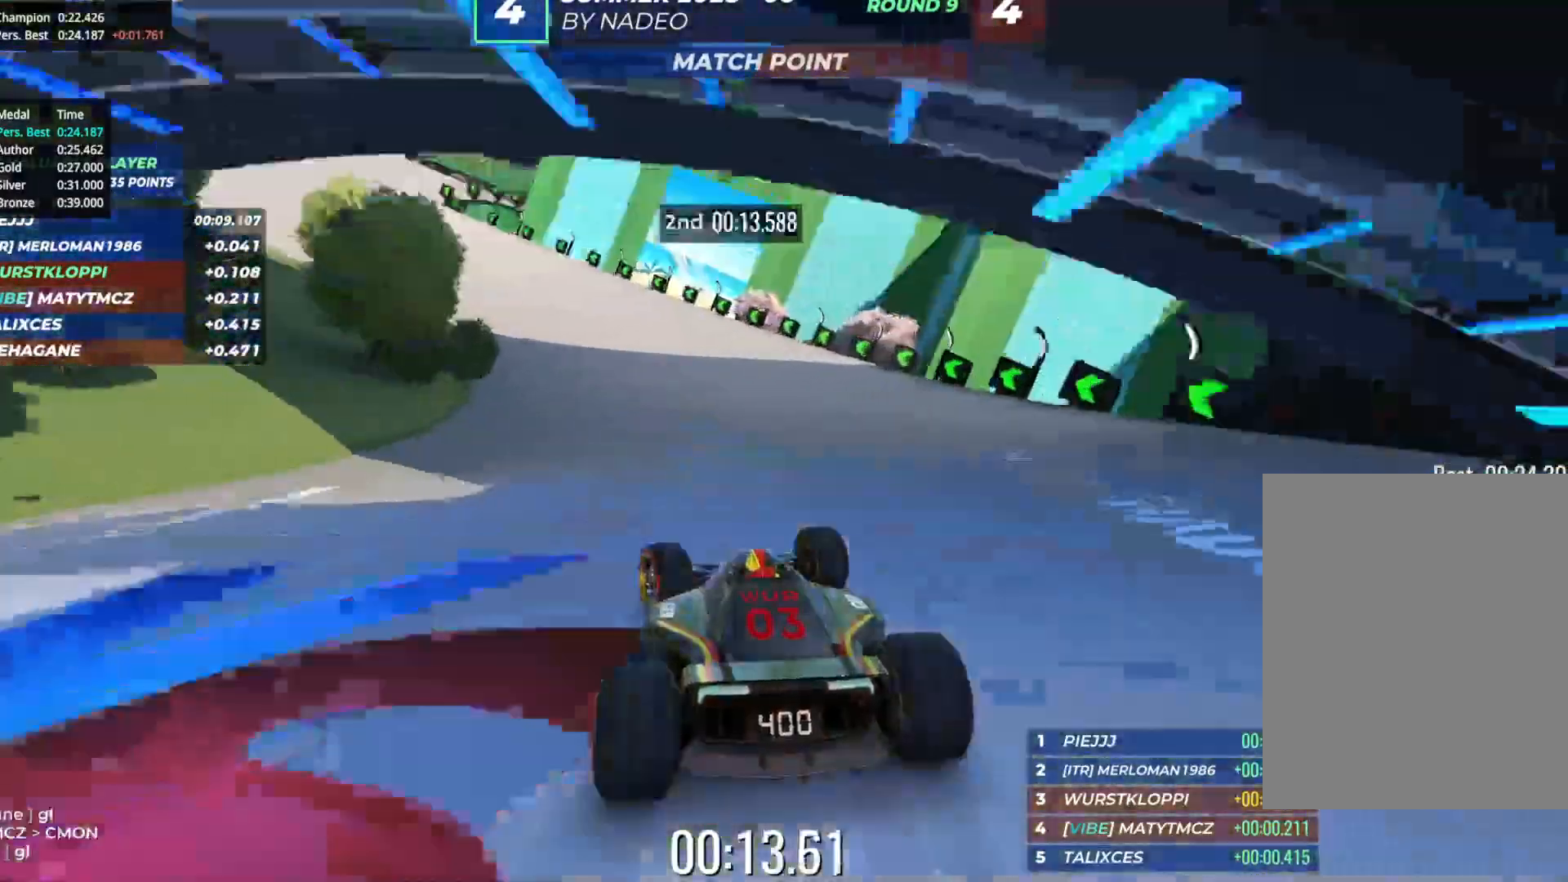
Gameplay with keyboard; each line is a JSON object with the keys held at the frame after it. "events" lists presses ("down") and releases ("up") of "down", "left", "right" and "up" between this image and that frame as [ms after this image, input, new state], when the widget could be followed in between. No other keys are recorded. Mouse input is not recorded.
{"keys": ["left", "up"], "events": []}
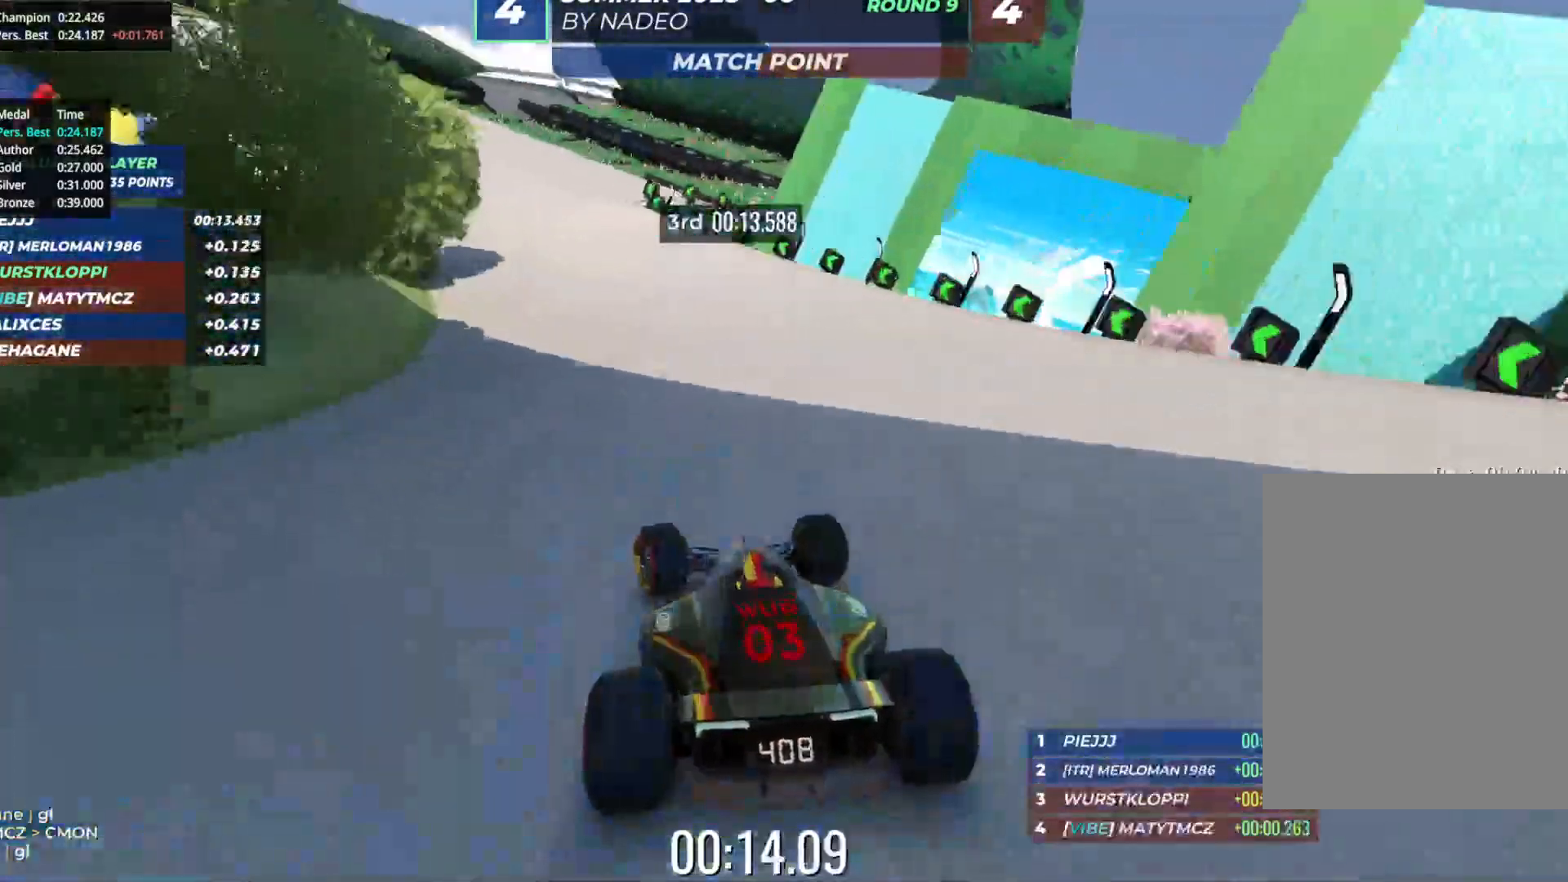
{"keys": ["up"], "events": [[133, "left", "up"], [267, "left", "down"], [383, "left", "up"]]}
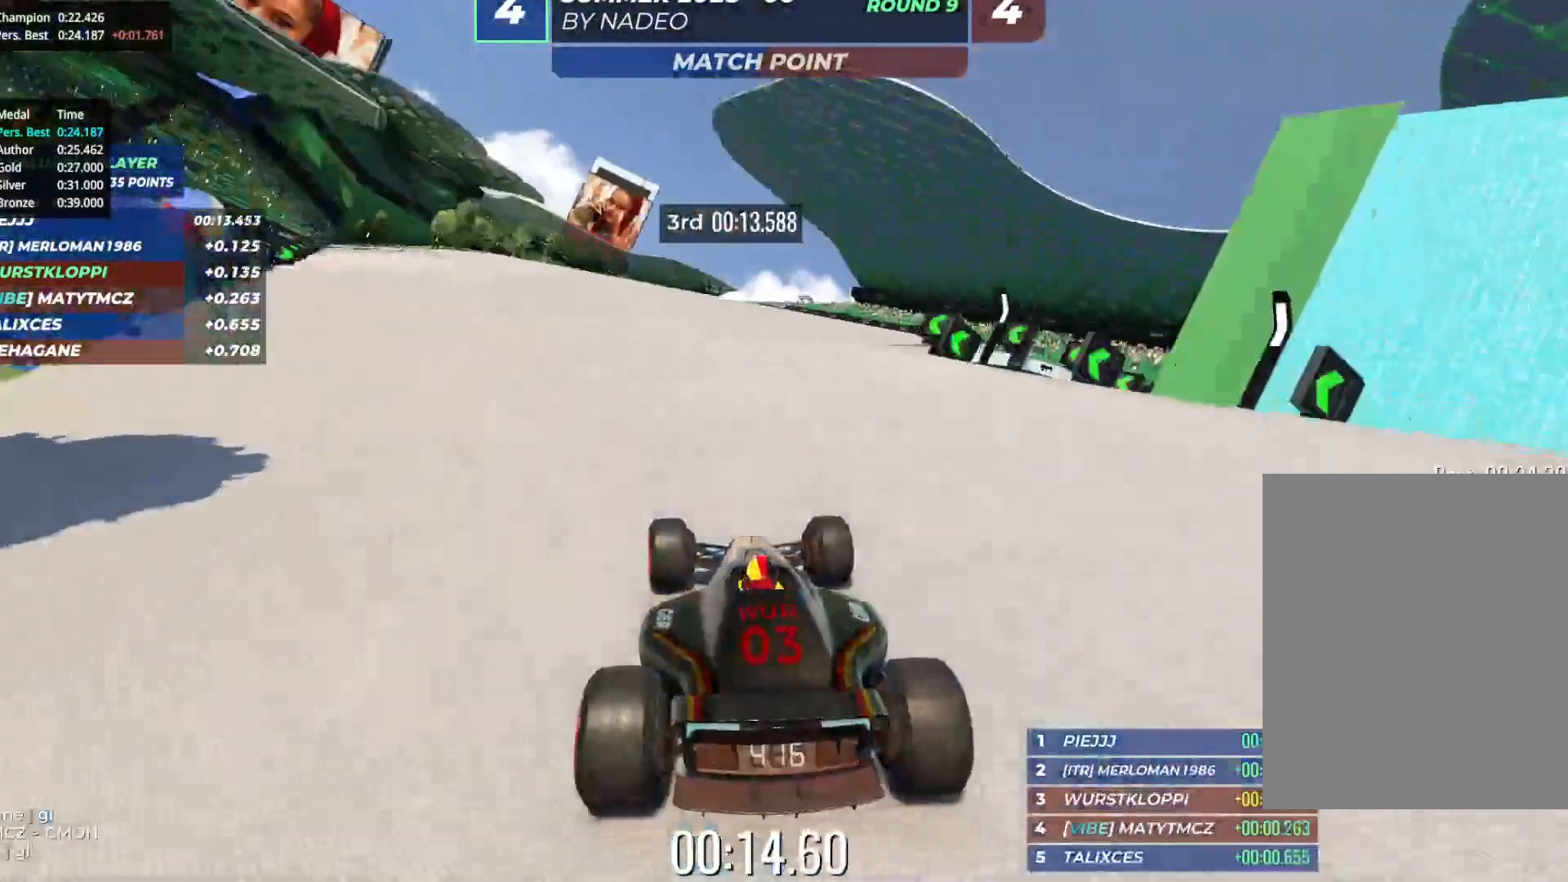
{"keys": ["up"], "events": [[17, "left", "down"], [117, "left", "up"], [433, "left", "down"], [483, "left", "up"]]}
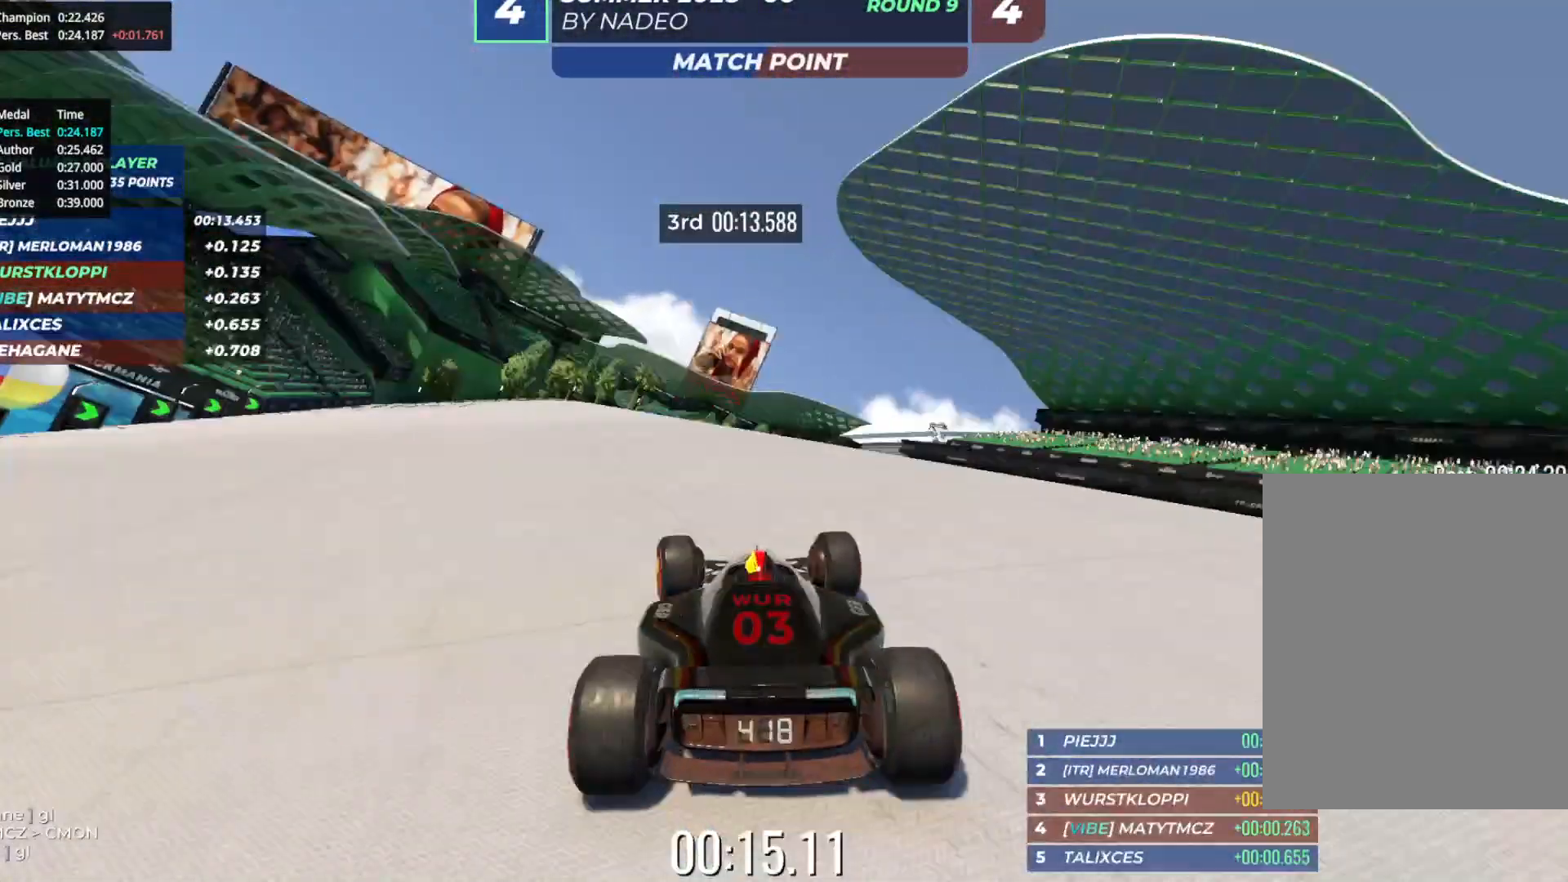
{"keys": ["up"], "events": [[233, "right", "down"], [300, "right", "up"]]}
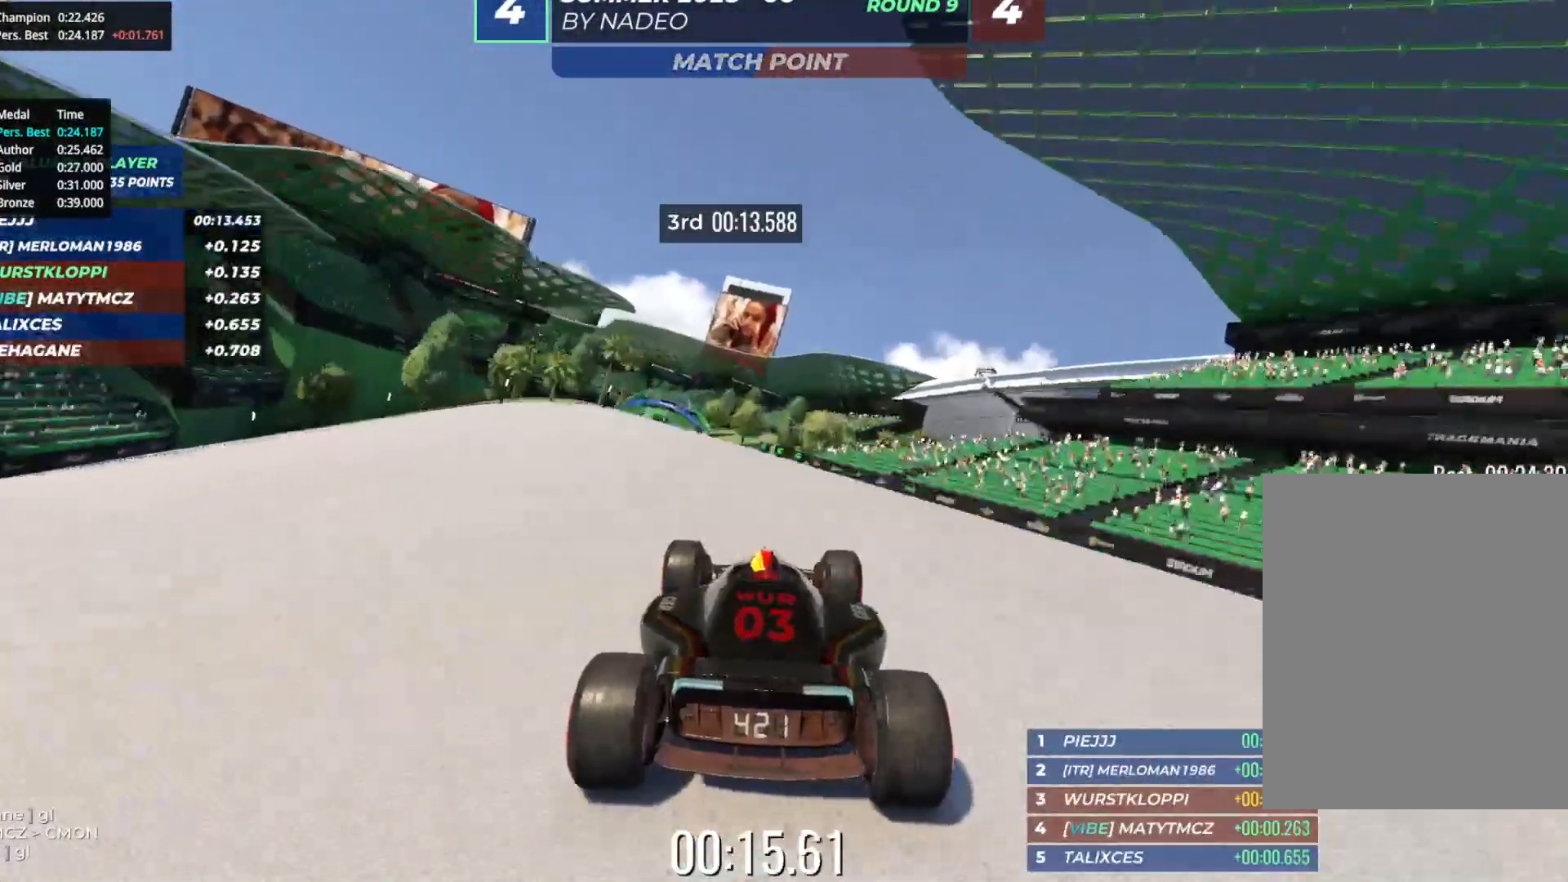
{"keys": ["up"], "events": [[200, "left", "down"], [283, "left", "up"]]}
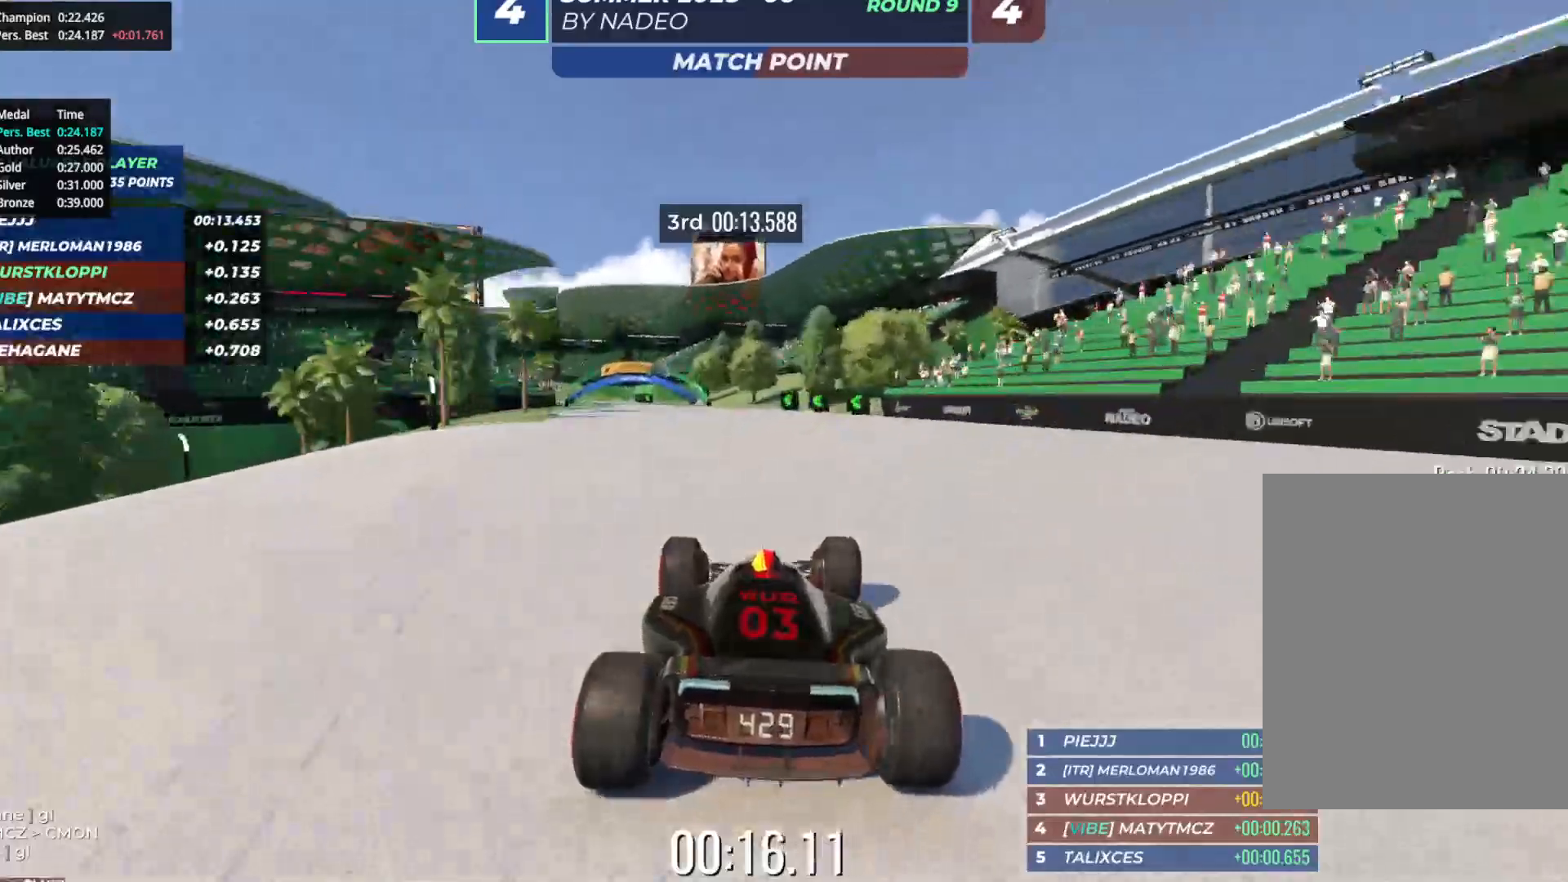
{"keys": ["left", "up"], "events": [[83, "left", "down"], [233, "left", "up"], [433, "left", "down"]]}
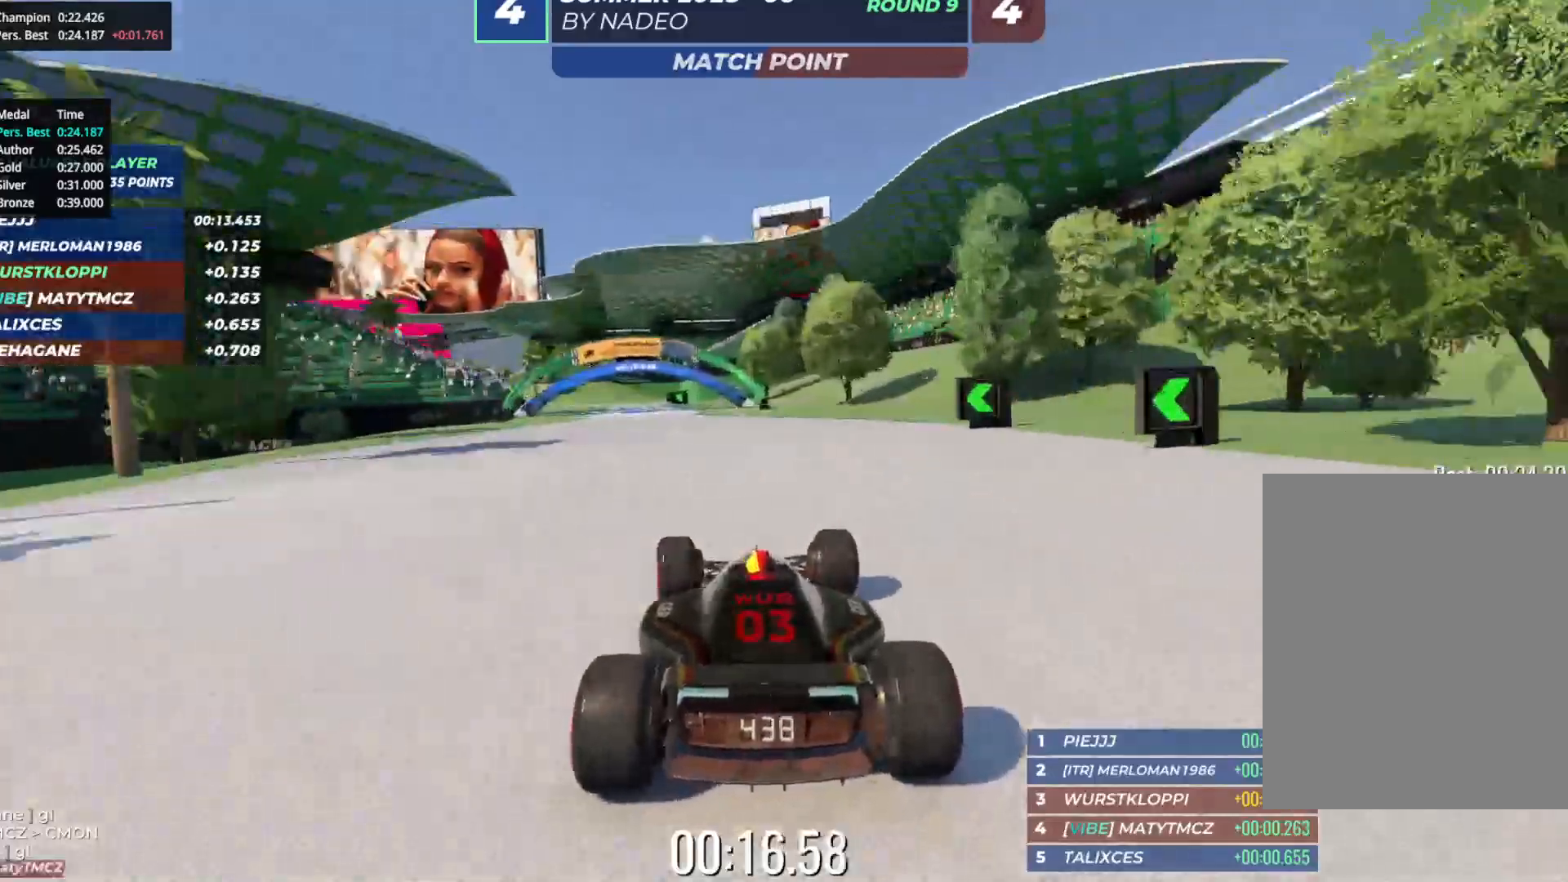
{"keys": ["left", "up"], "events": [[33, "left", "up"], [200, "left", "down"], [333, "left", "up"], [417, "left", "down"]]}
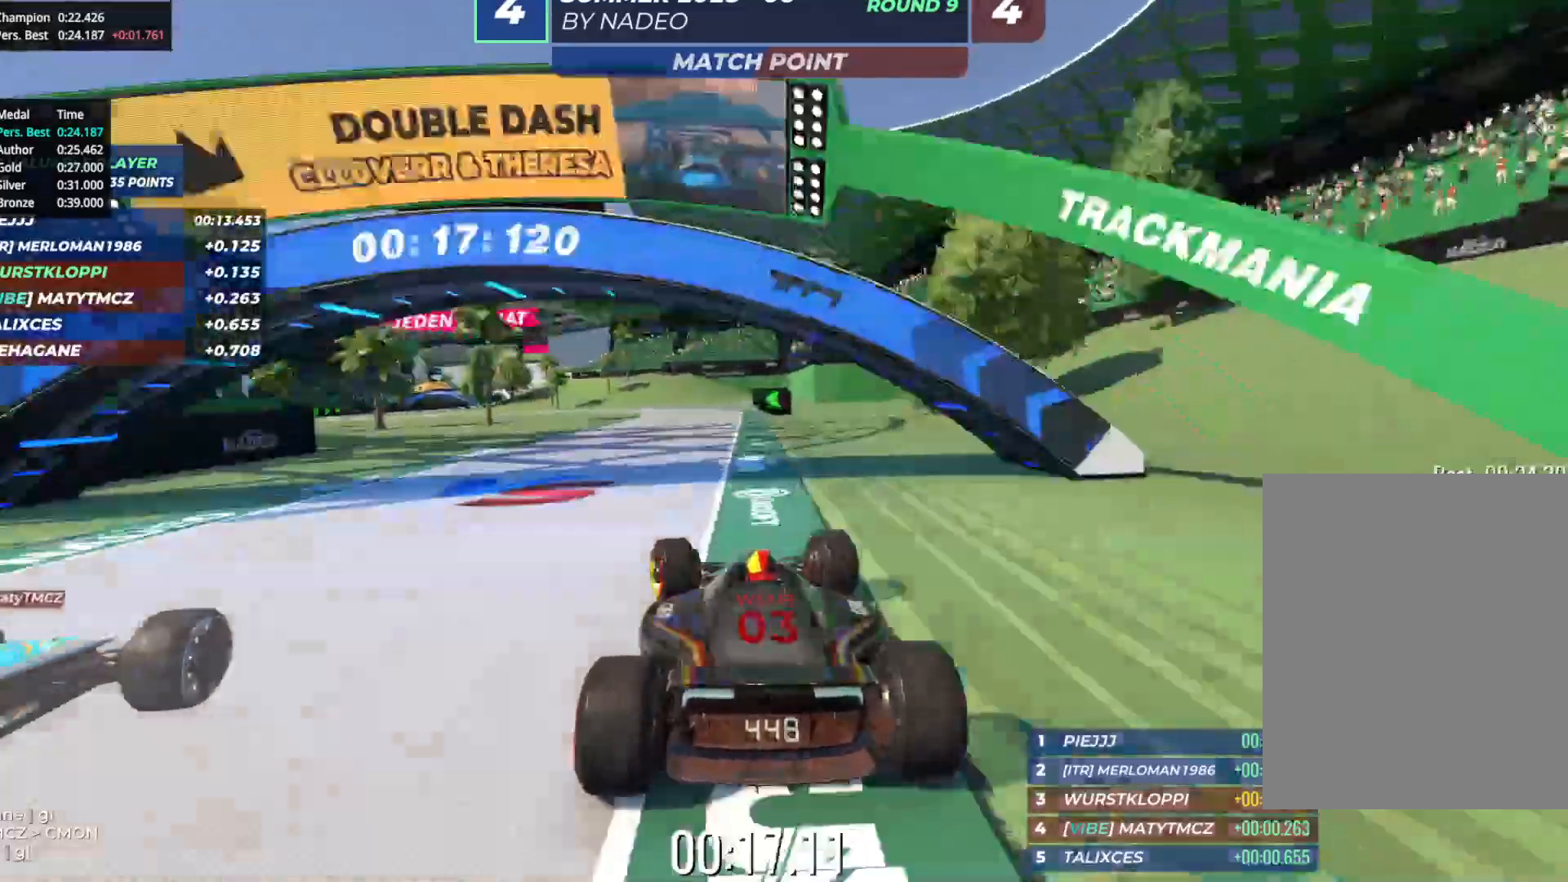
{"keys": ["left", "up"], "events": [[17, "left", "up"], [83, "left", "down"], [400, "up", "up"], [500, "up", "down"]]}
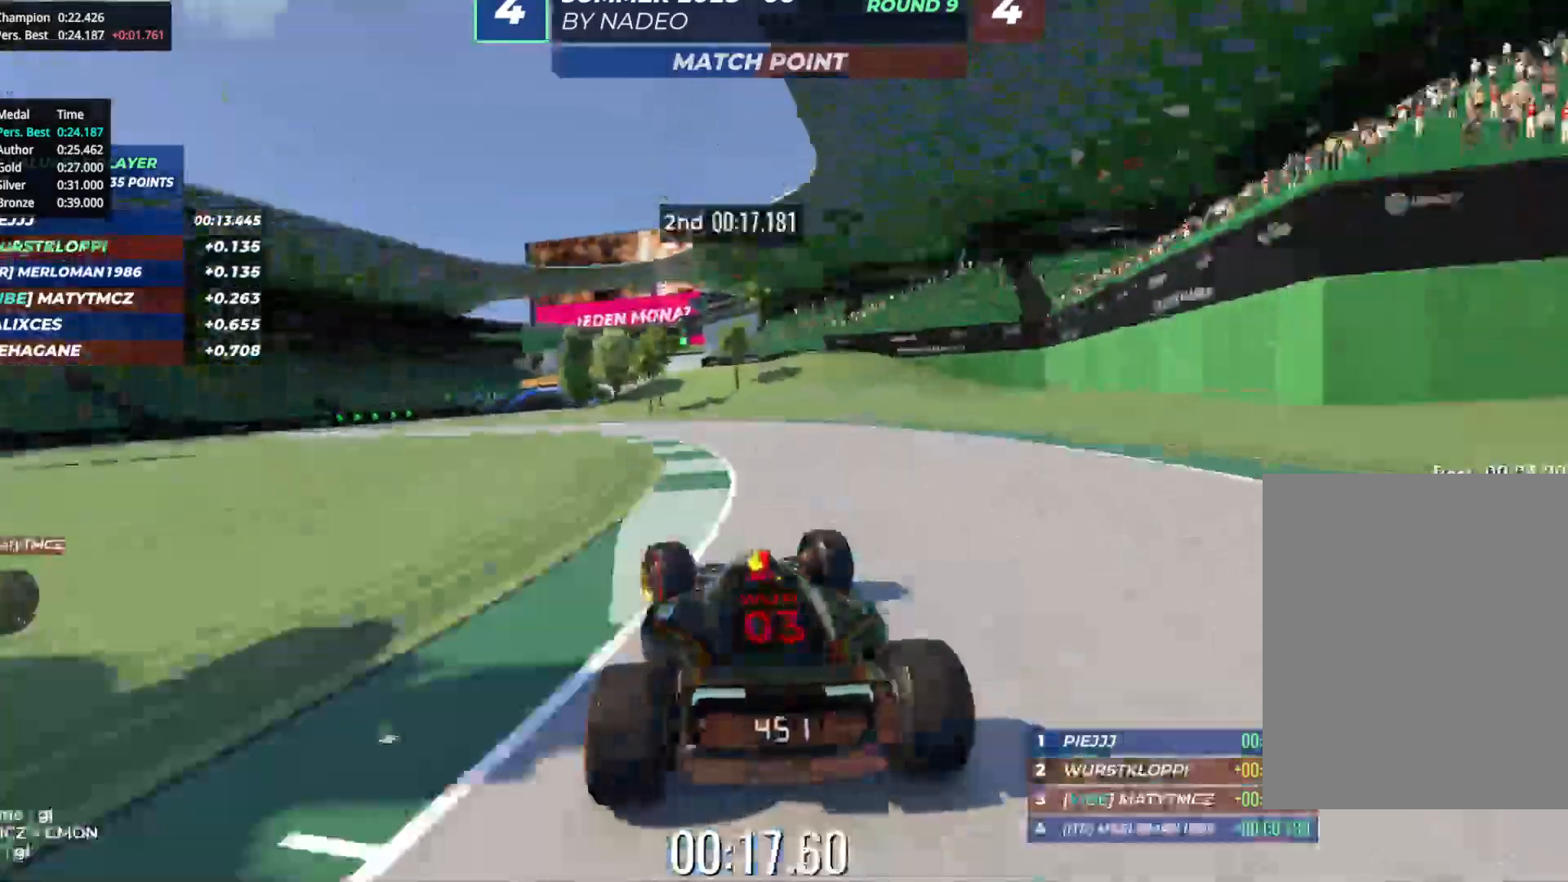
{"keys": ["right", "up"], "events": [[433, "left", "up"], [467, "right", "down"]]}
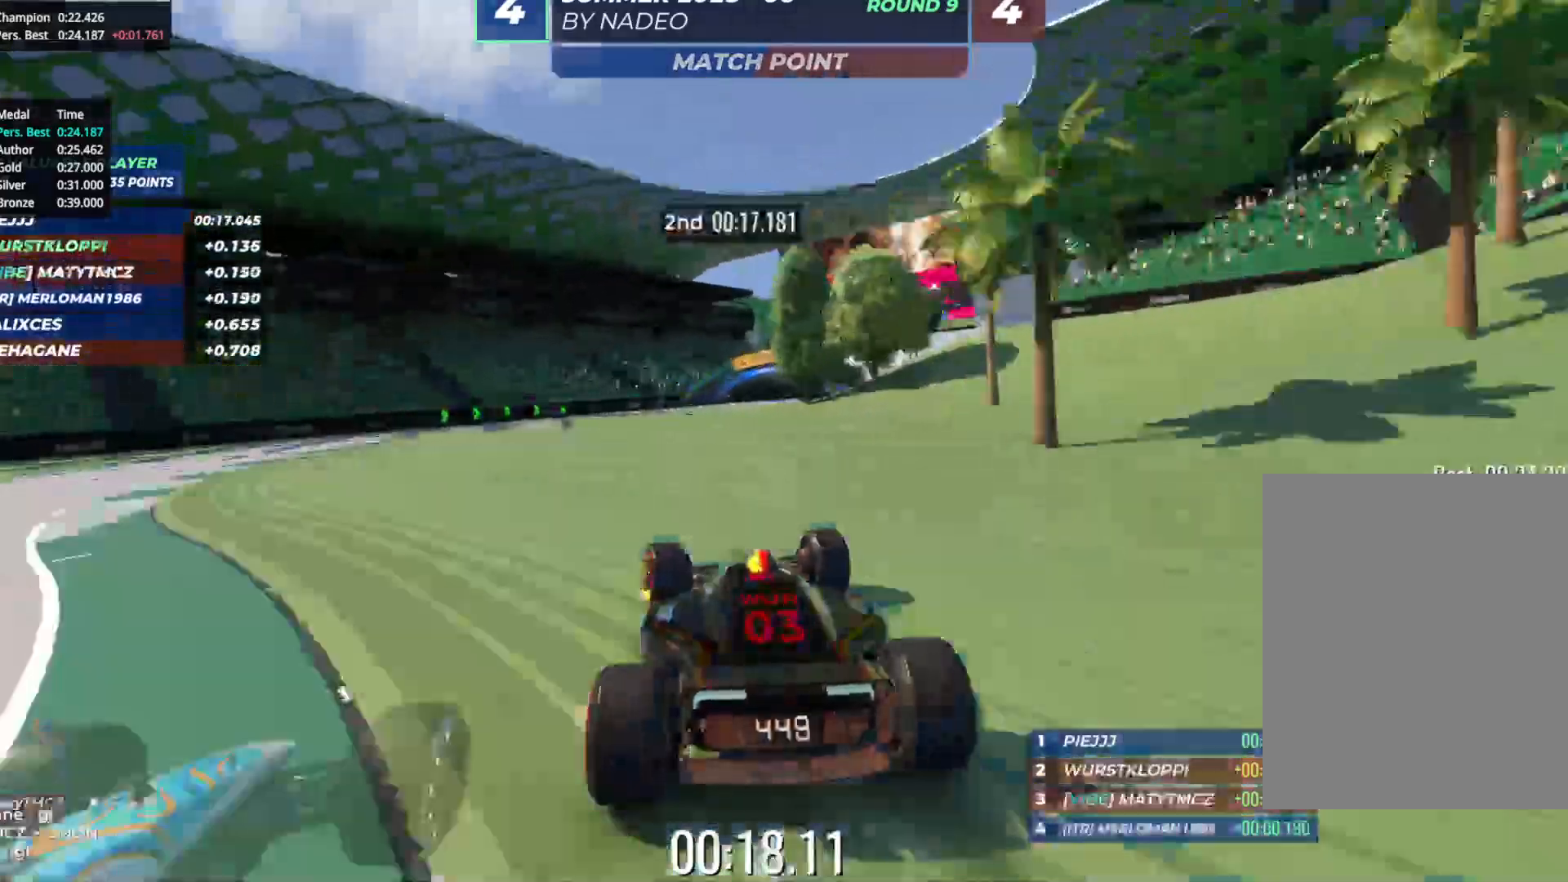
{"keys": ["right", "up"], "events": []}
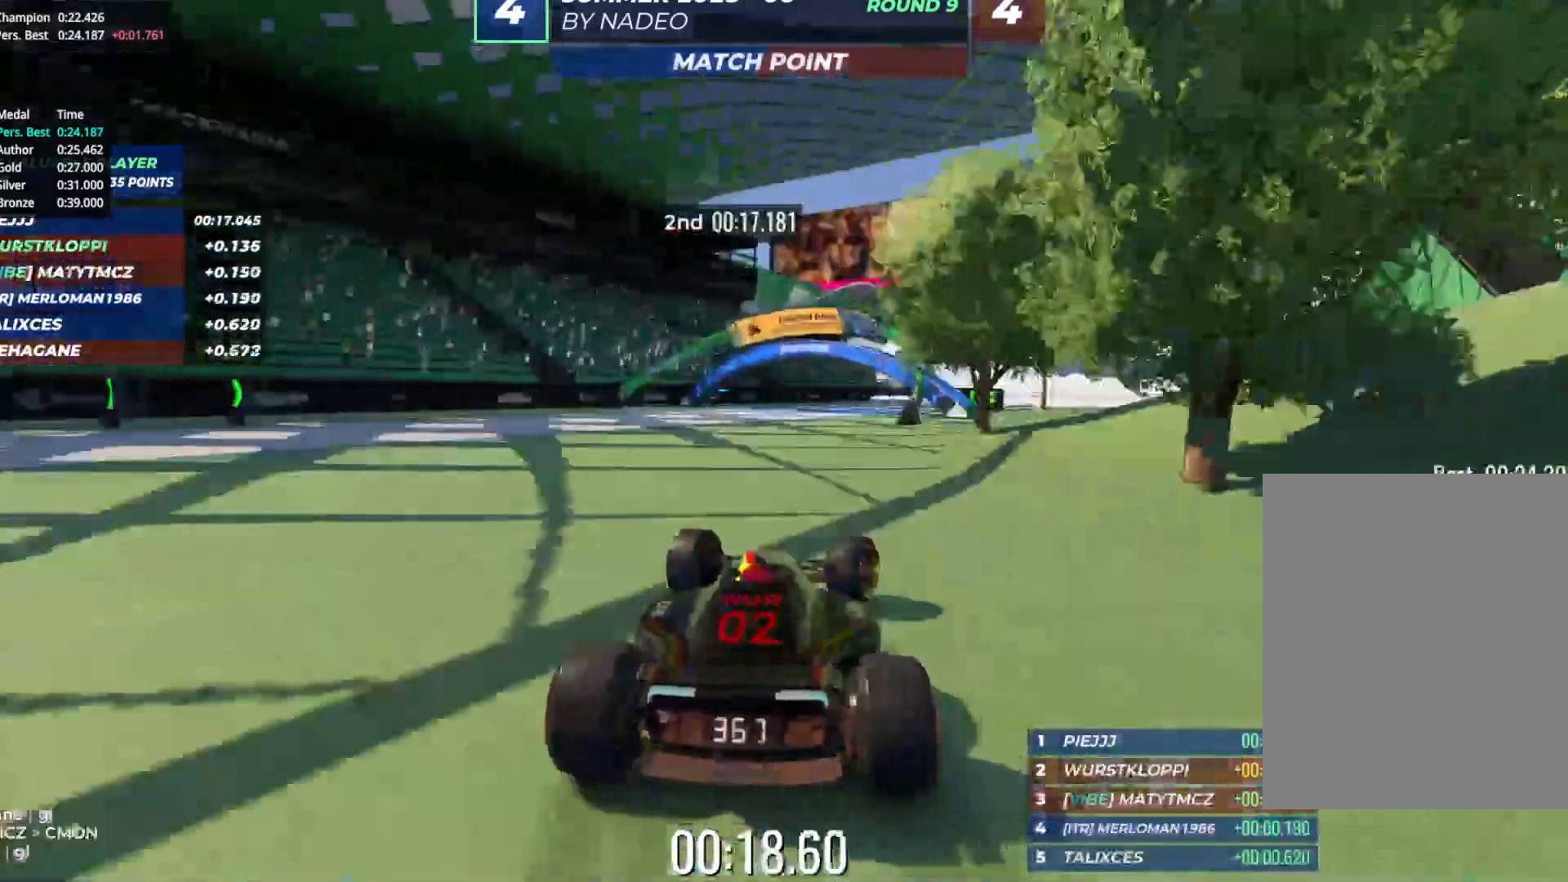
{"keys": ["right", "up"], "events": [[183, "right", "up"], [283, "right", "down"], [417, "right", "up"], [500, "right", "down"]]}
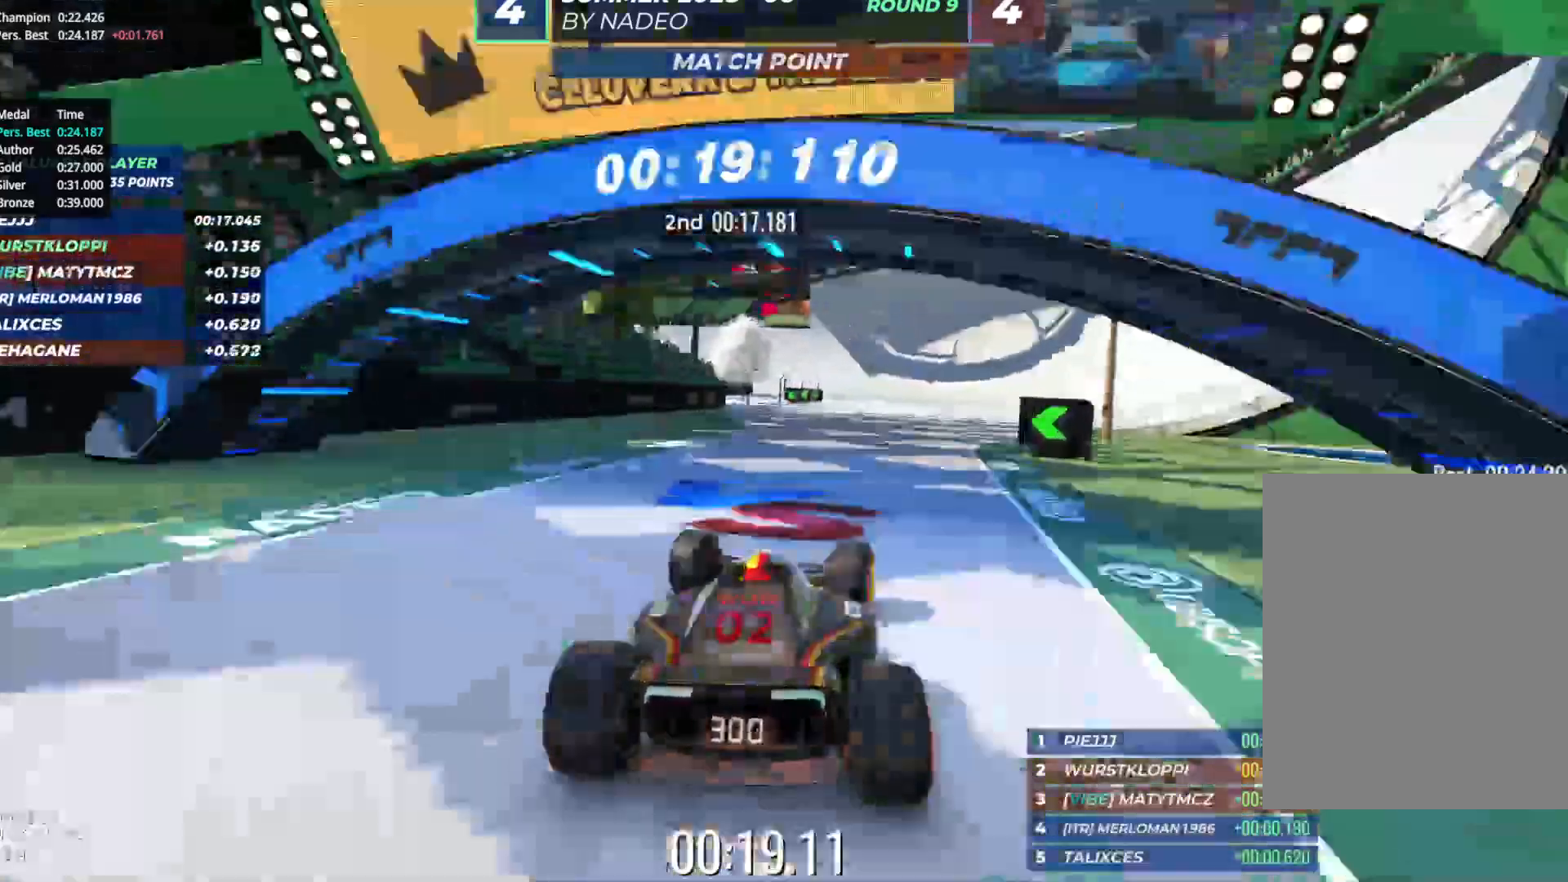
{"keys": ["left", "up"], "events": [[100, "right", "up"], [500, "left", "down"]]}
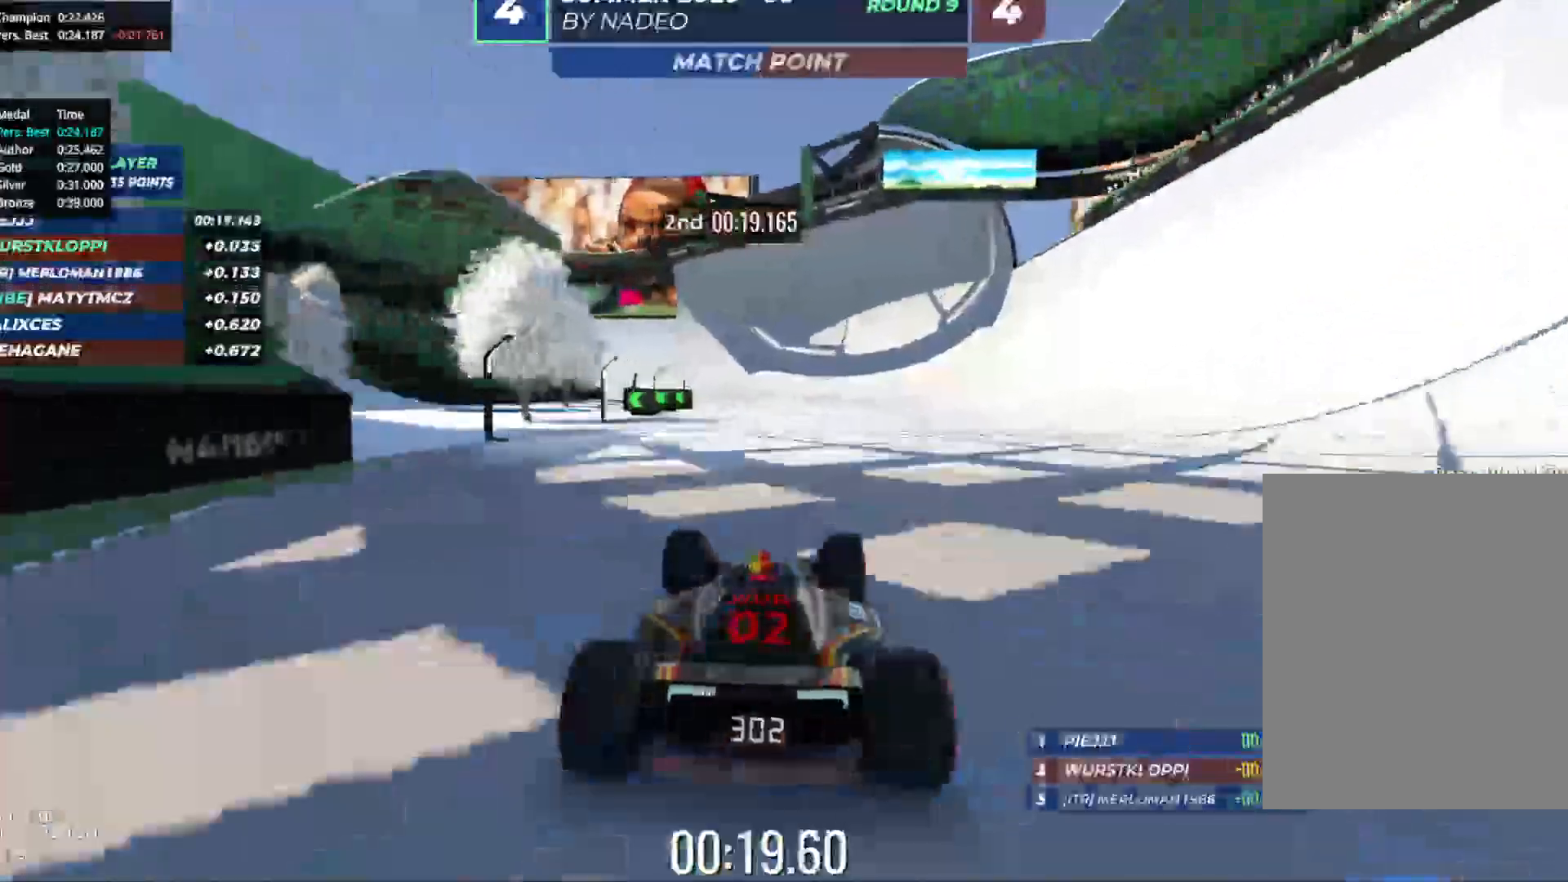
{"keys": ["left", "up"], "events": [[117, "left", "up"], [367, "left", "down"]]}
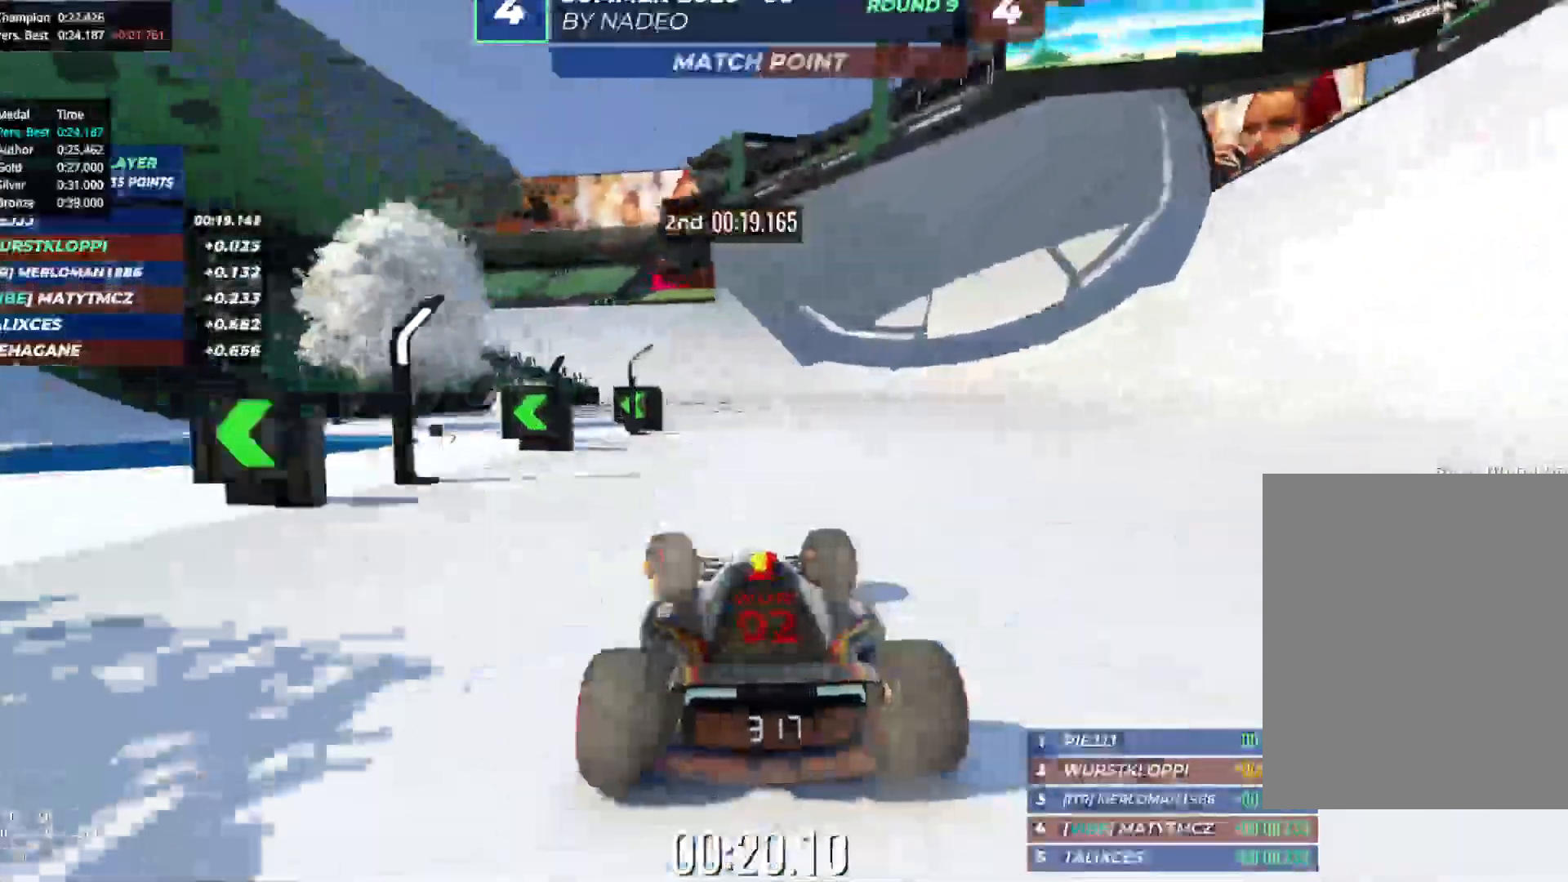
{"keys": ["left", "up"], "events": []}
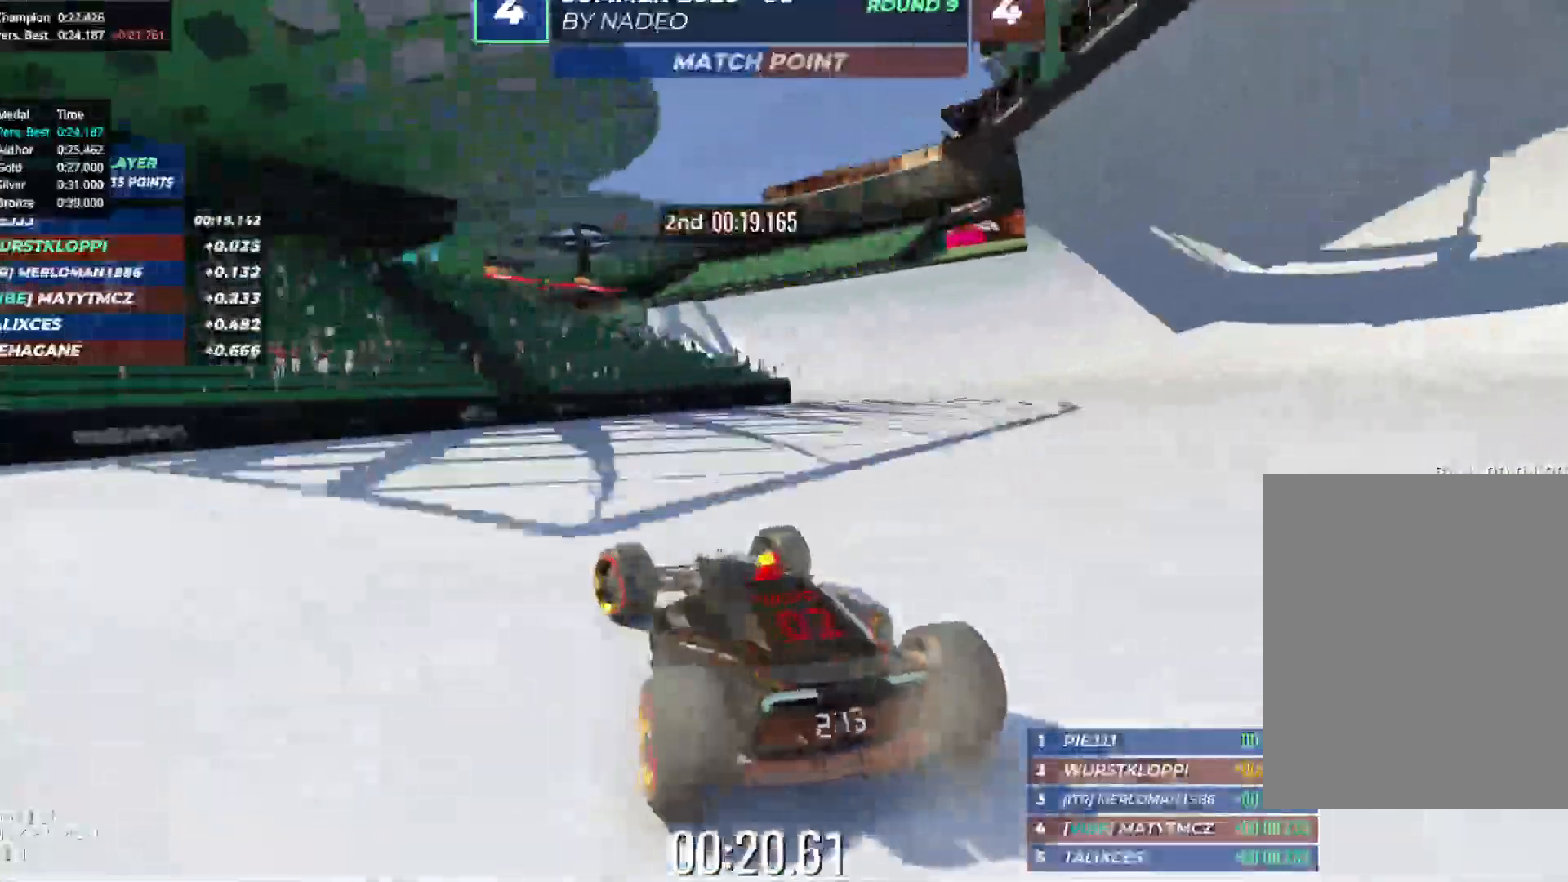
{"keys": ["right", "up"], "events": [[267, "left", "up"], [267, "right", "down"]]}
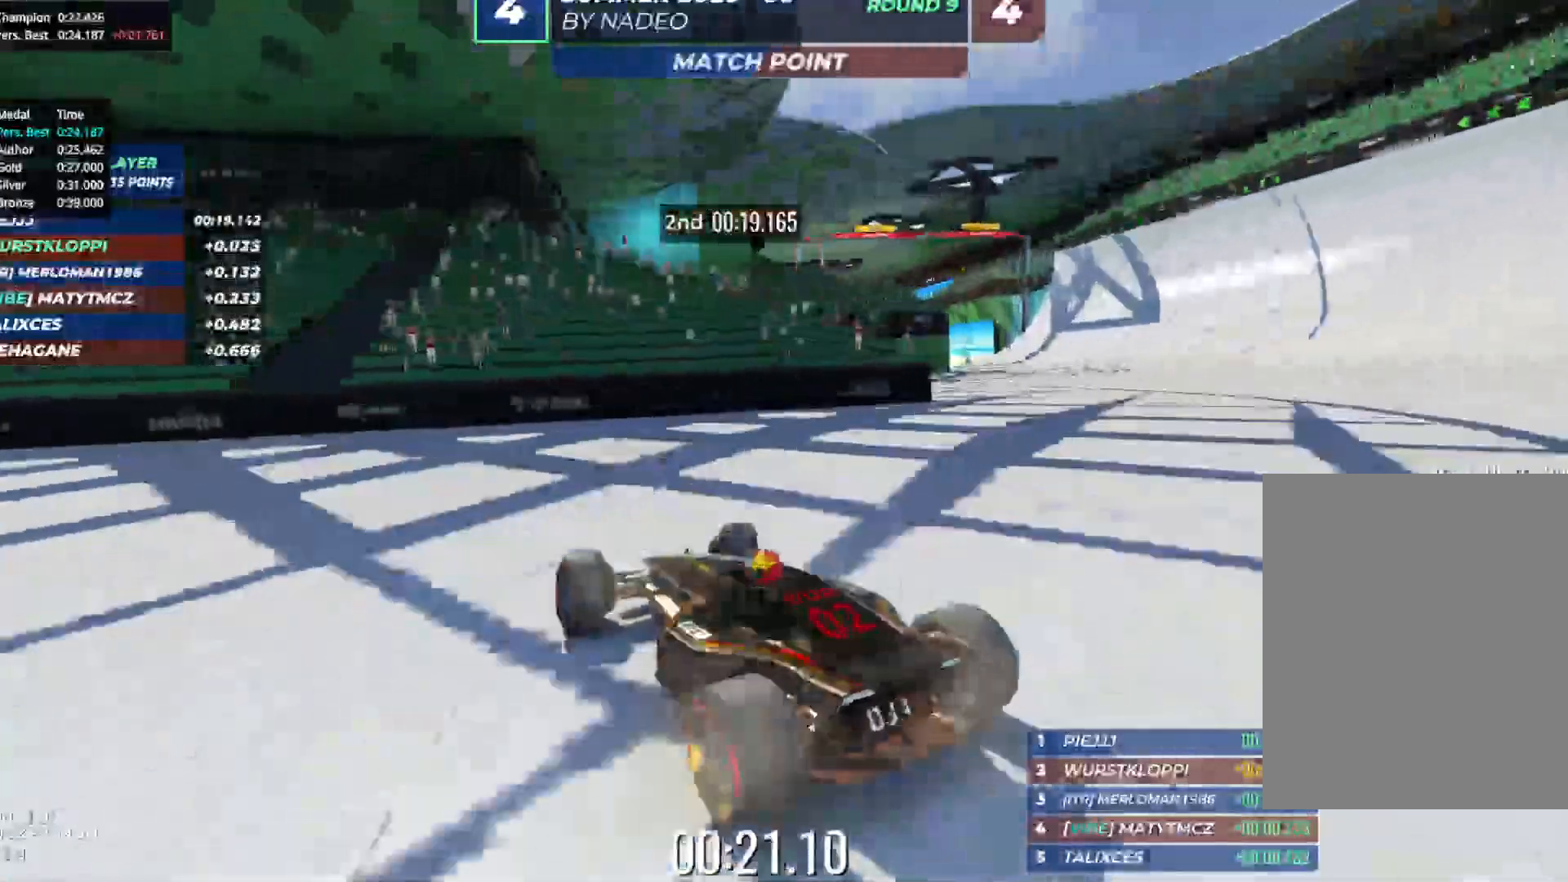
{"keys": ["right", "up"], "events": []}
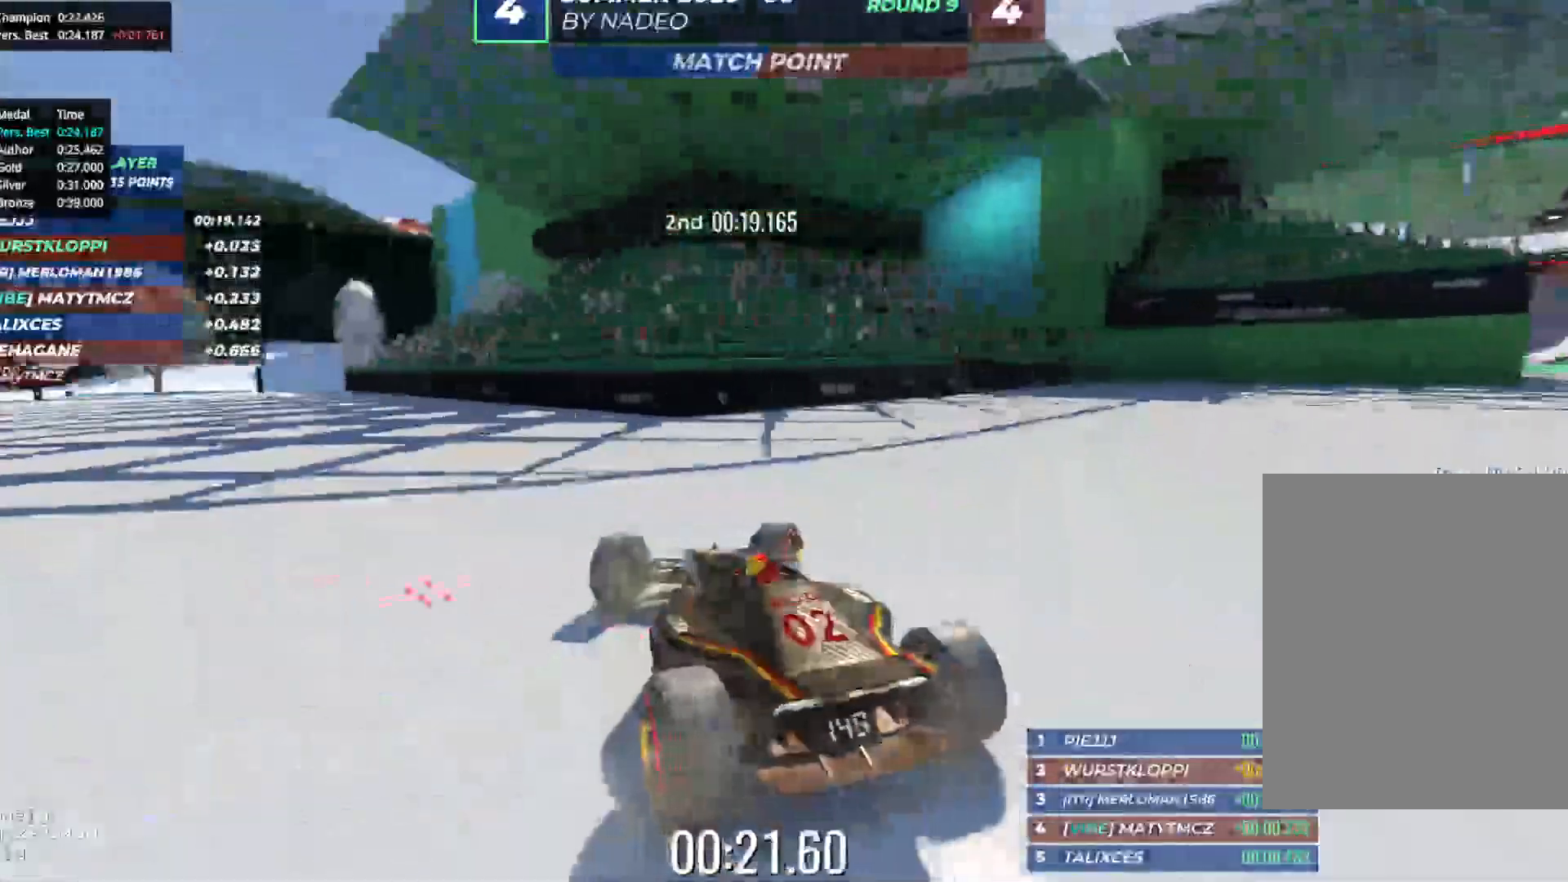
{"keys": ["right", "up"], "events": []}
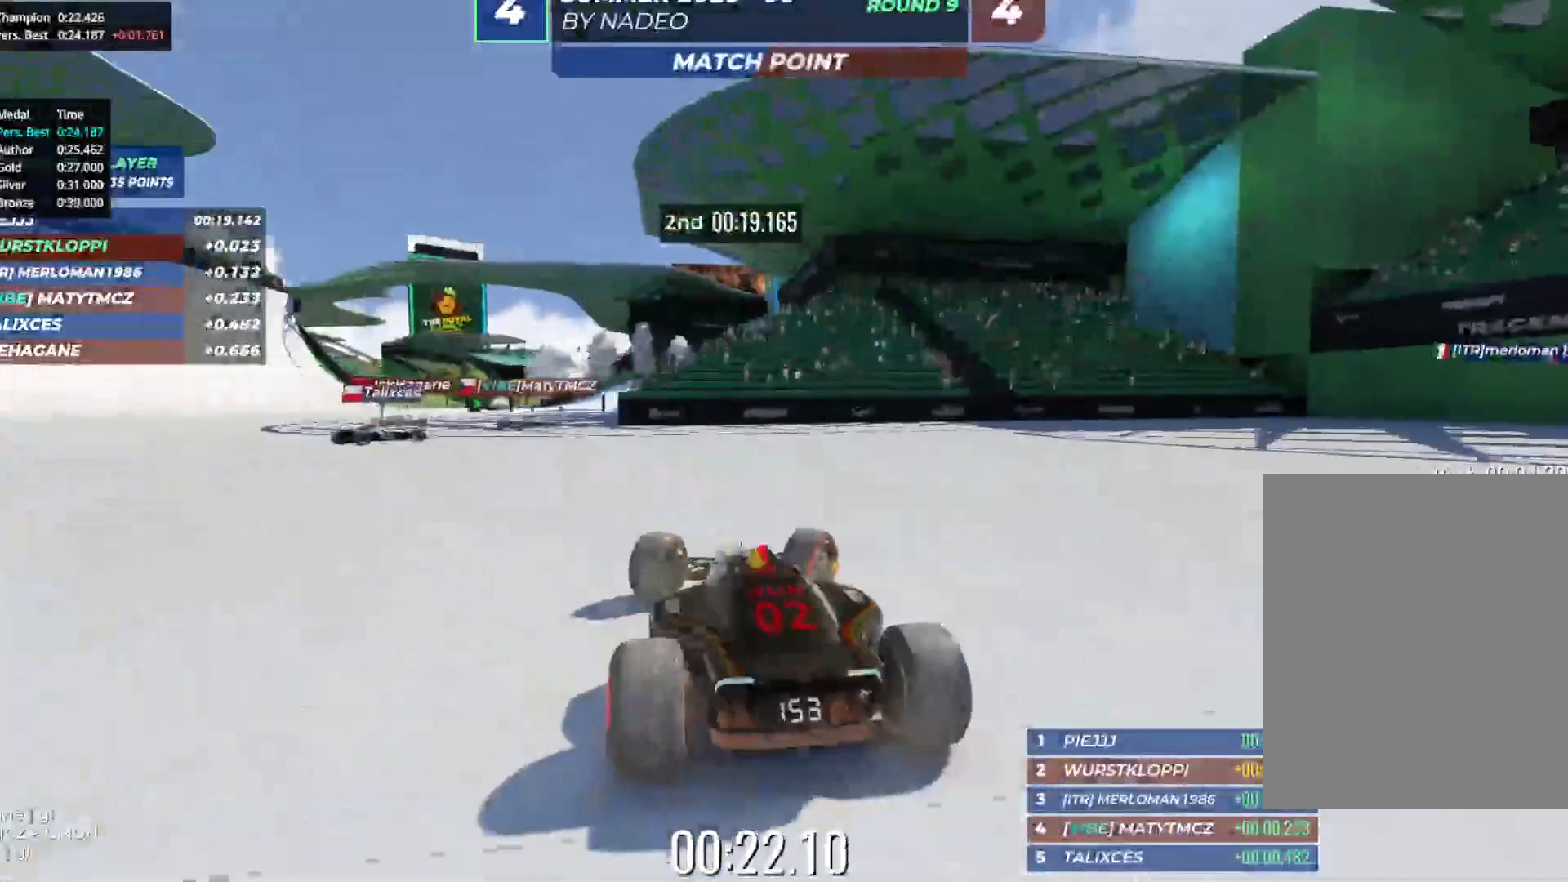
{"keys": ["right", "up"], "events": []}
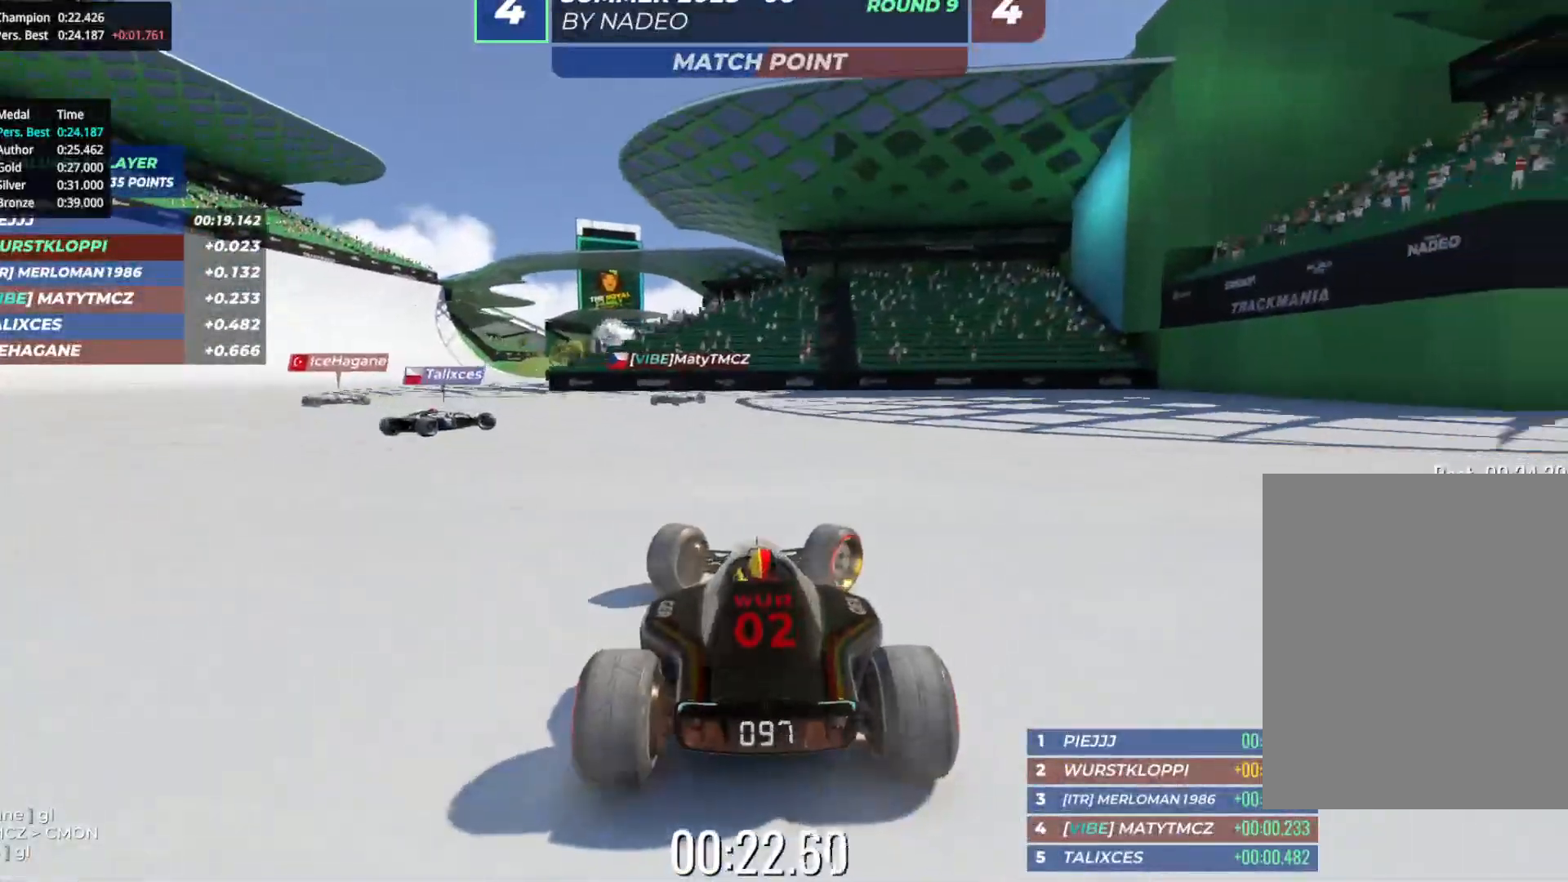
{"keys": ["right", "up"], "events": []}
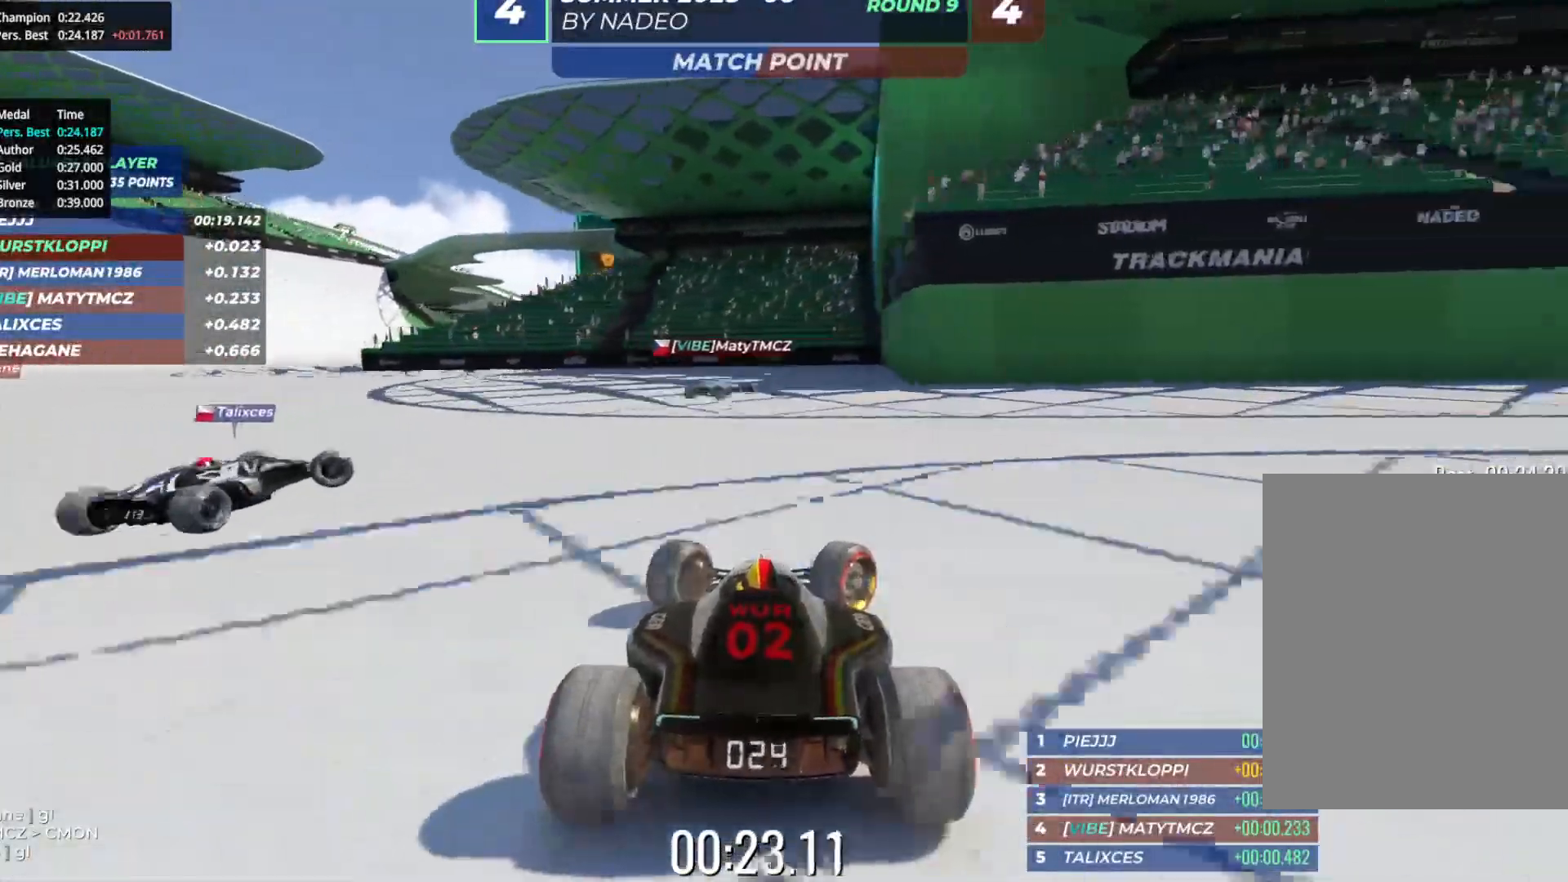
{"keys": ["right", "up"], "events": []}
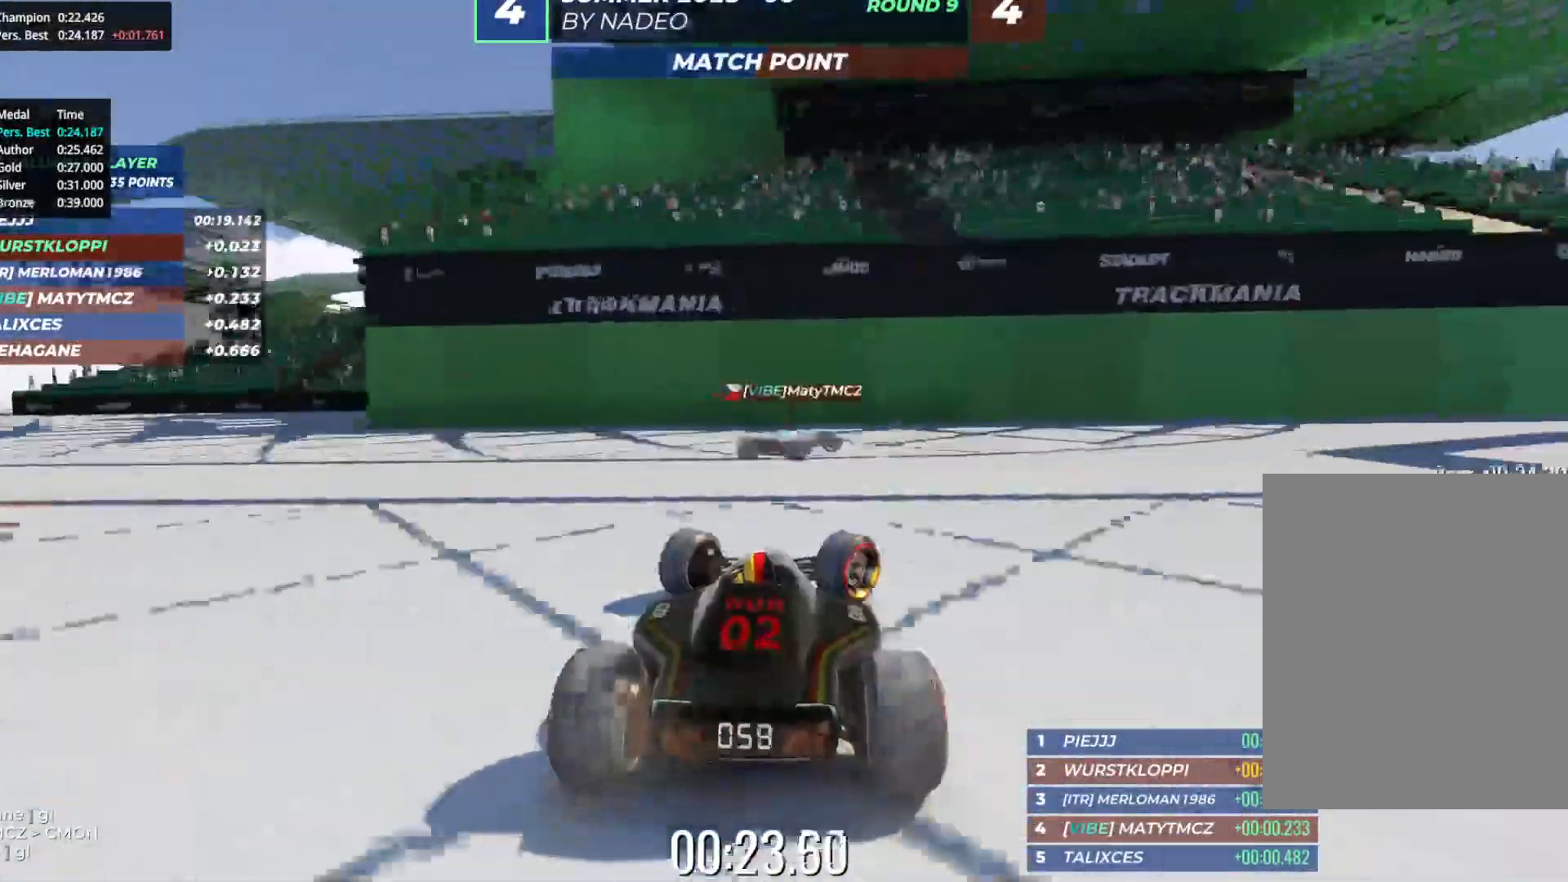
{"keys": ["right", "up"], "events": []}
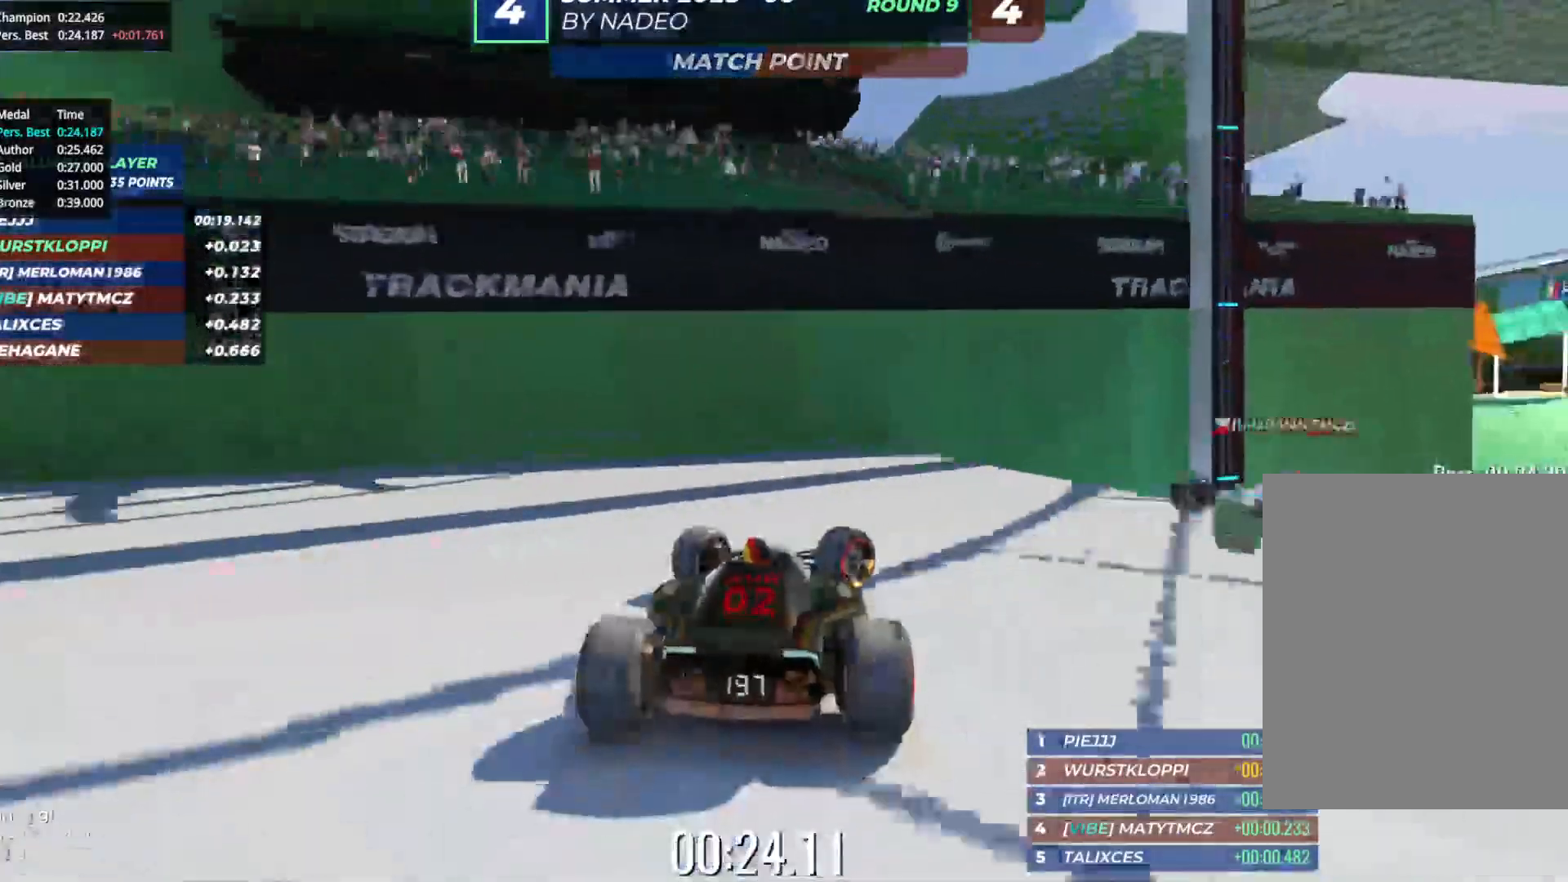
{"keys": ["right", "up"], "events": []}
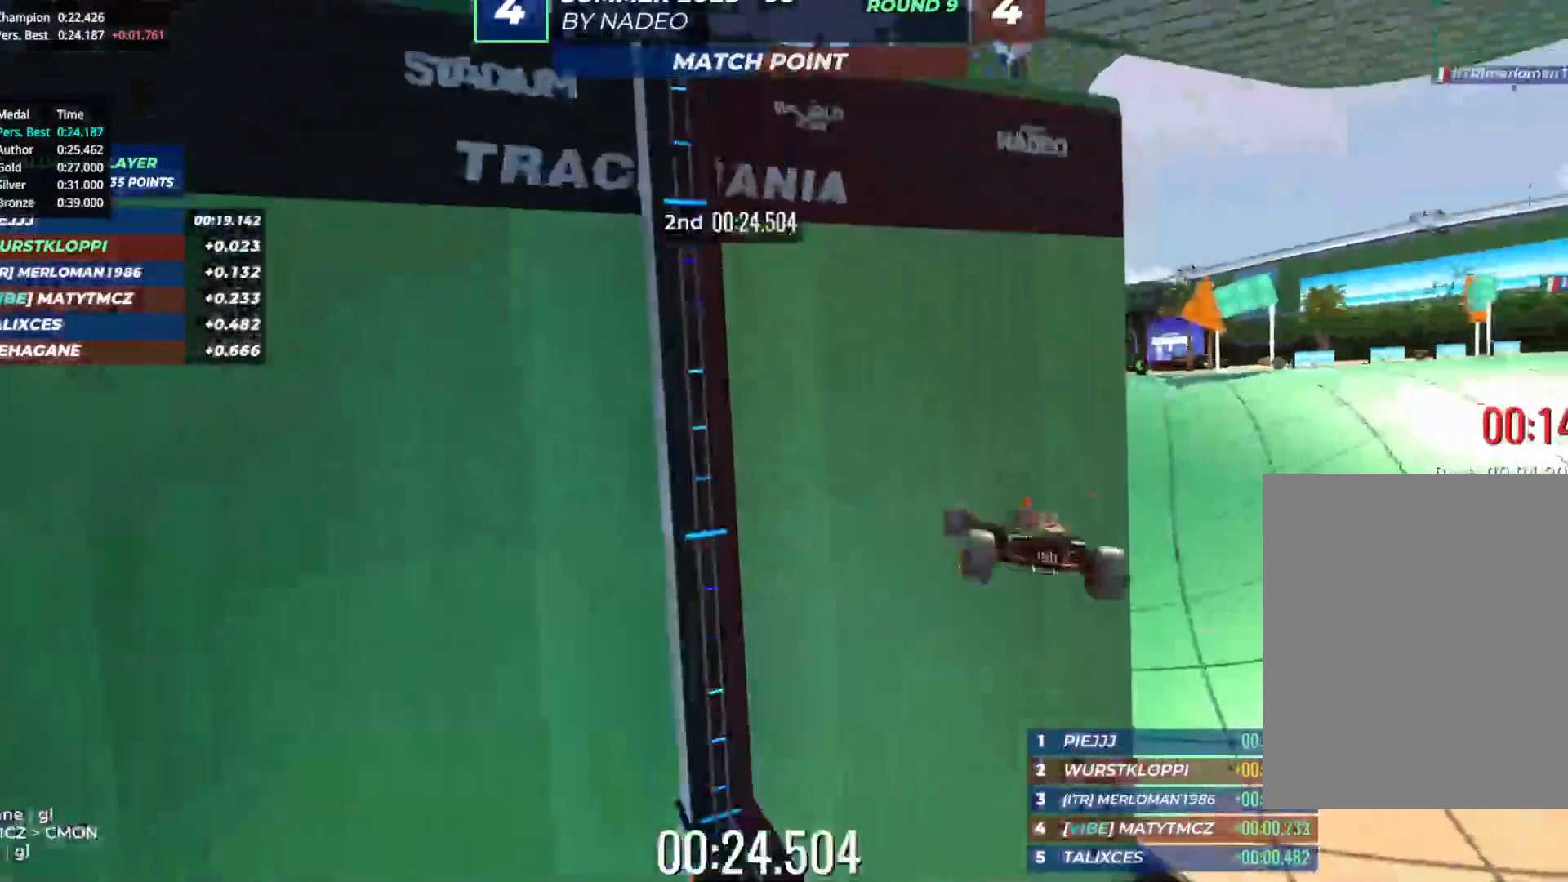
{"keys": ["up"], "events": [[483, "right", "up"]]}
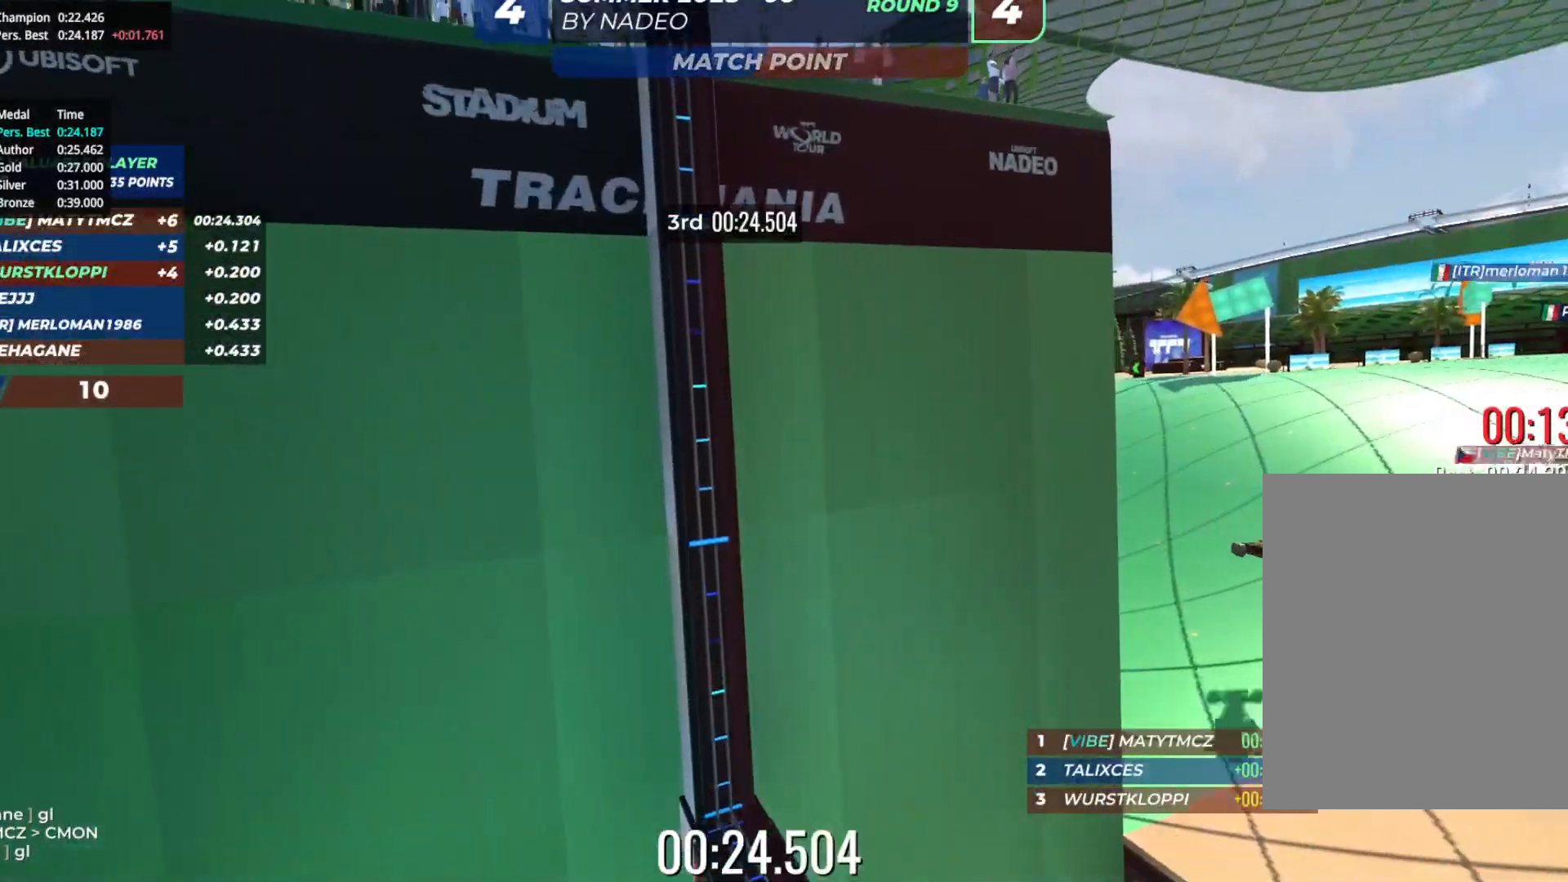
{"keys": [], "events": [[233, "up", "up"]]}
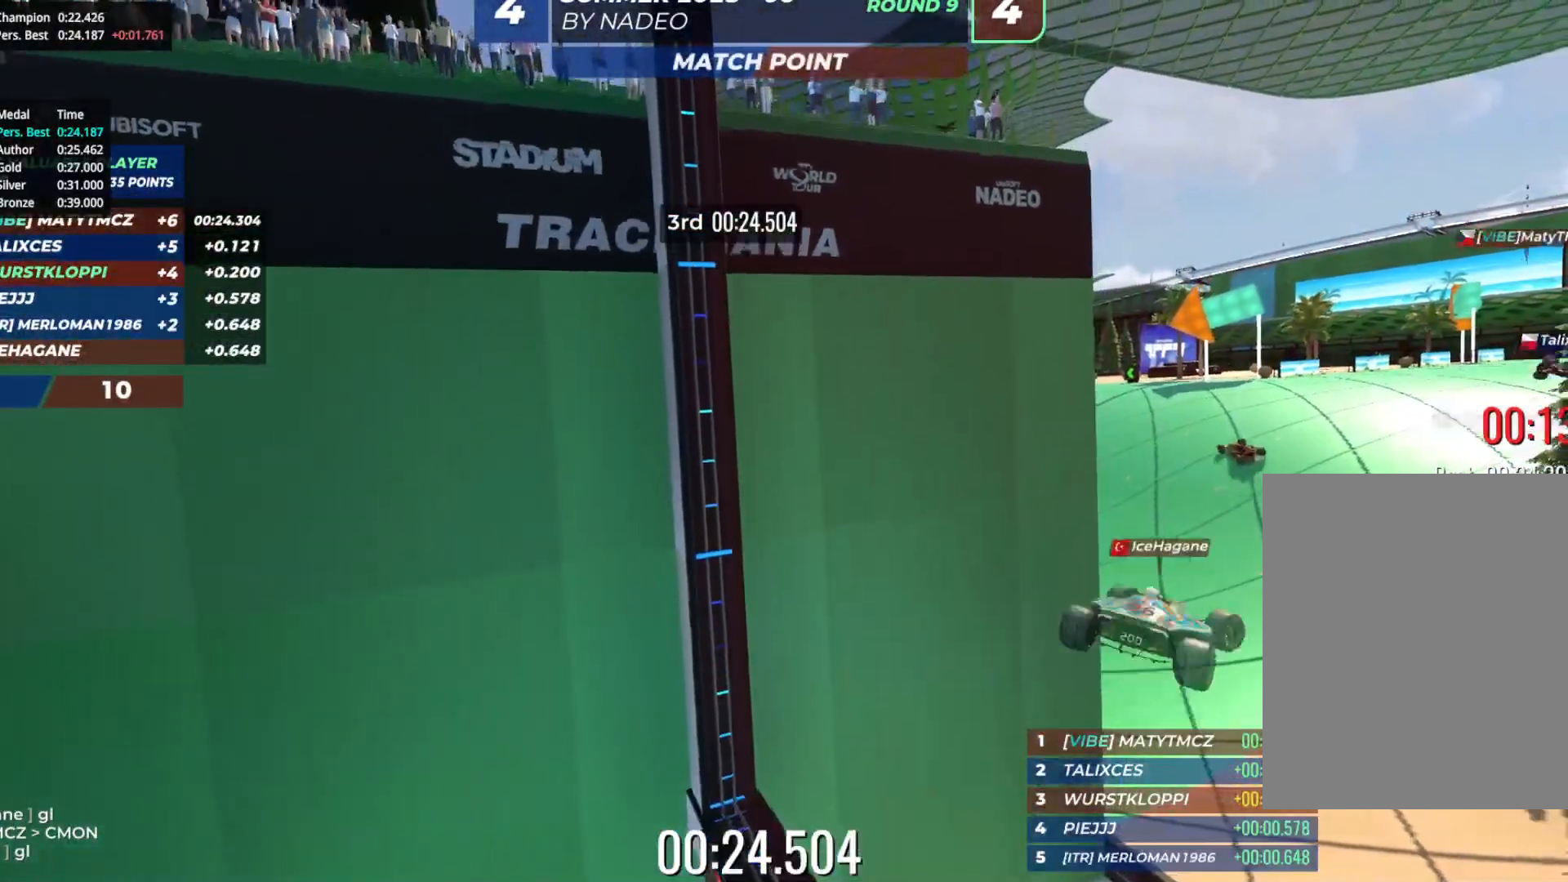
{"keys": [], "events": []}
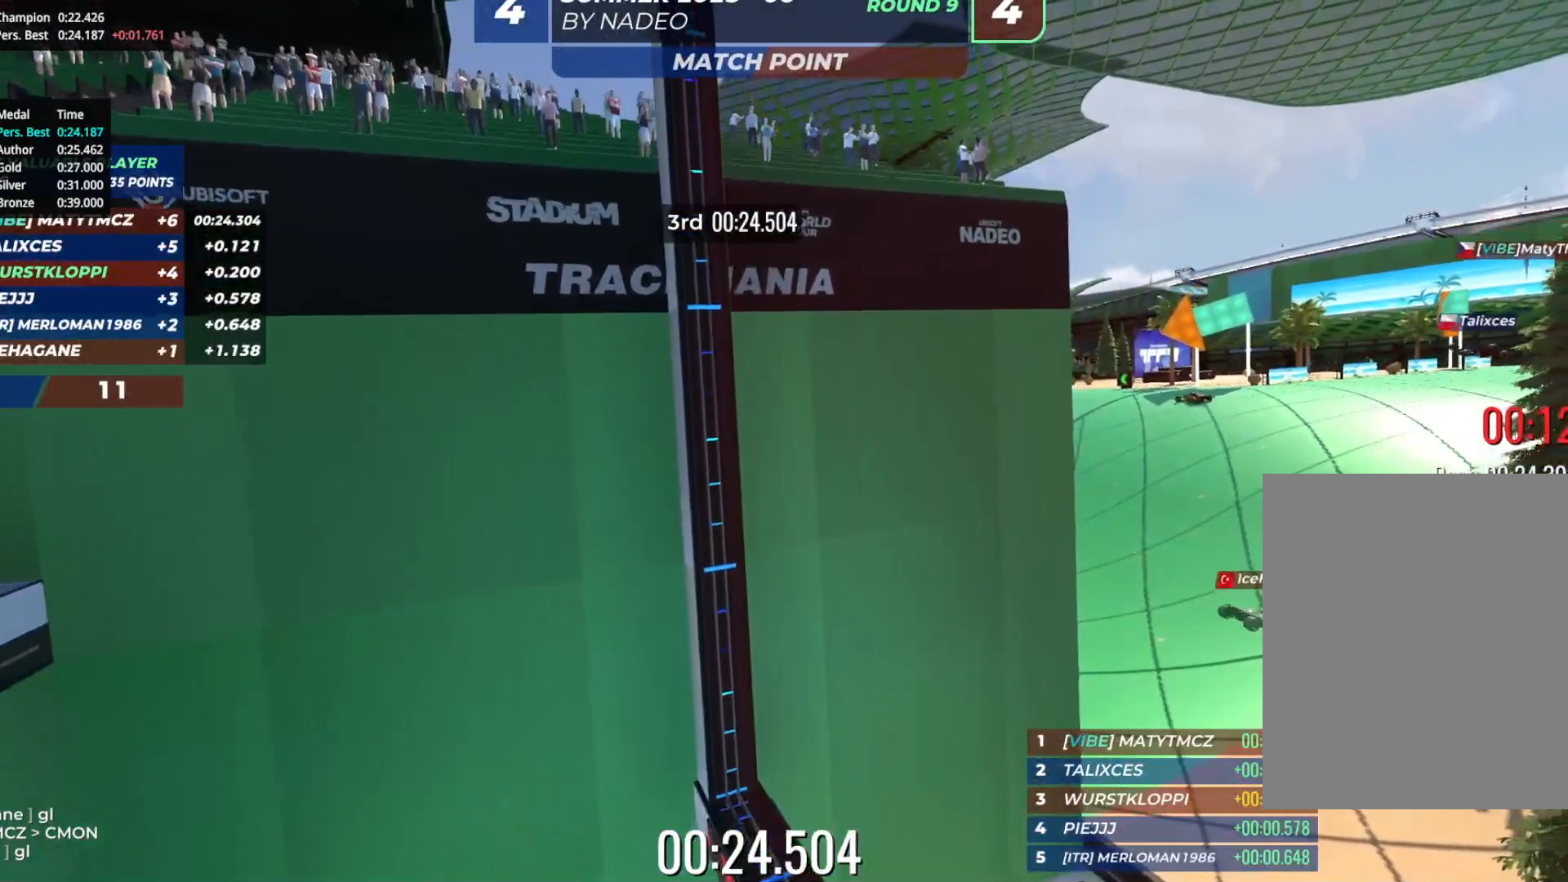
{"keys": [], "events": []}
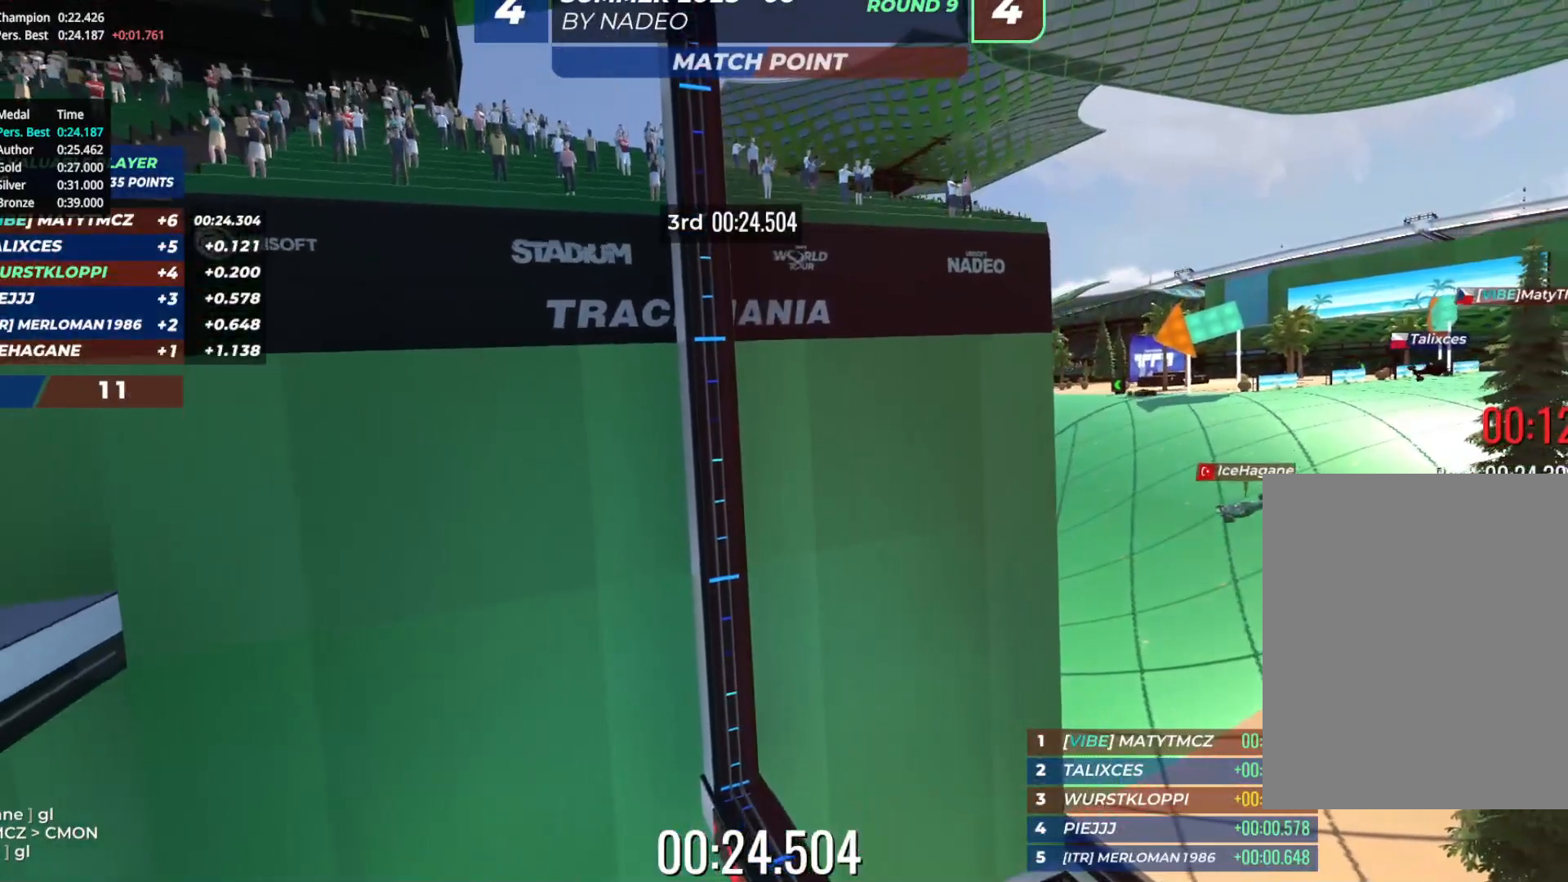
{"keys": [], "events": []}
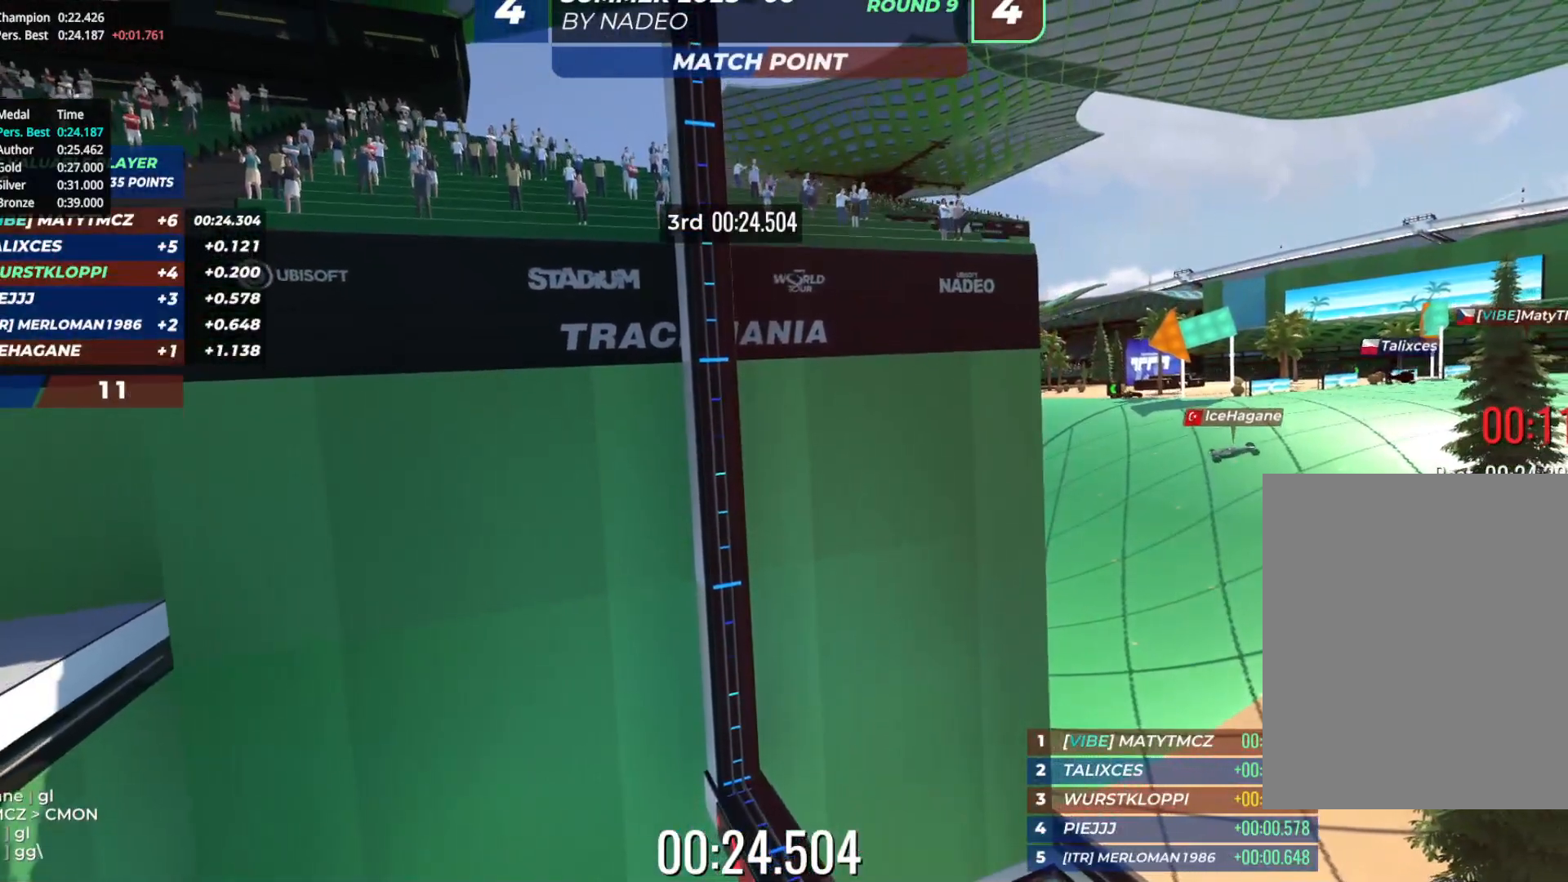
{"keys": [], "events": []}
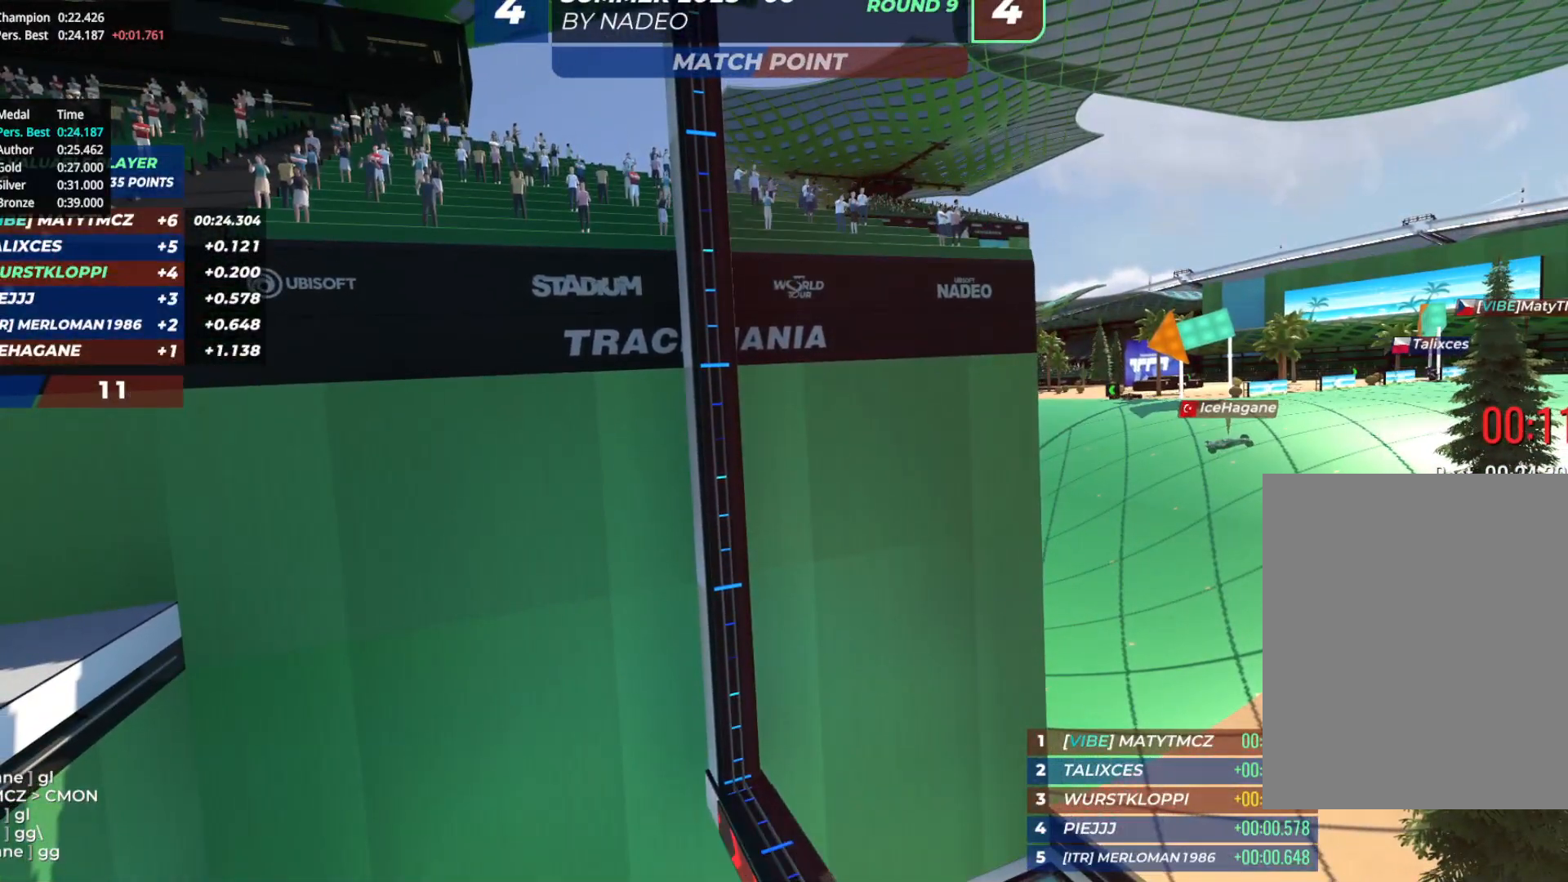
{"keys": [], "events": []}
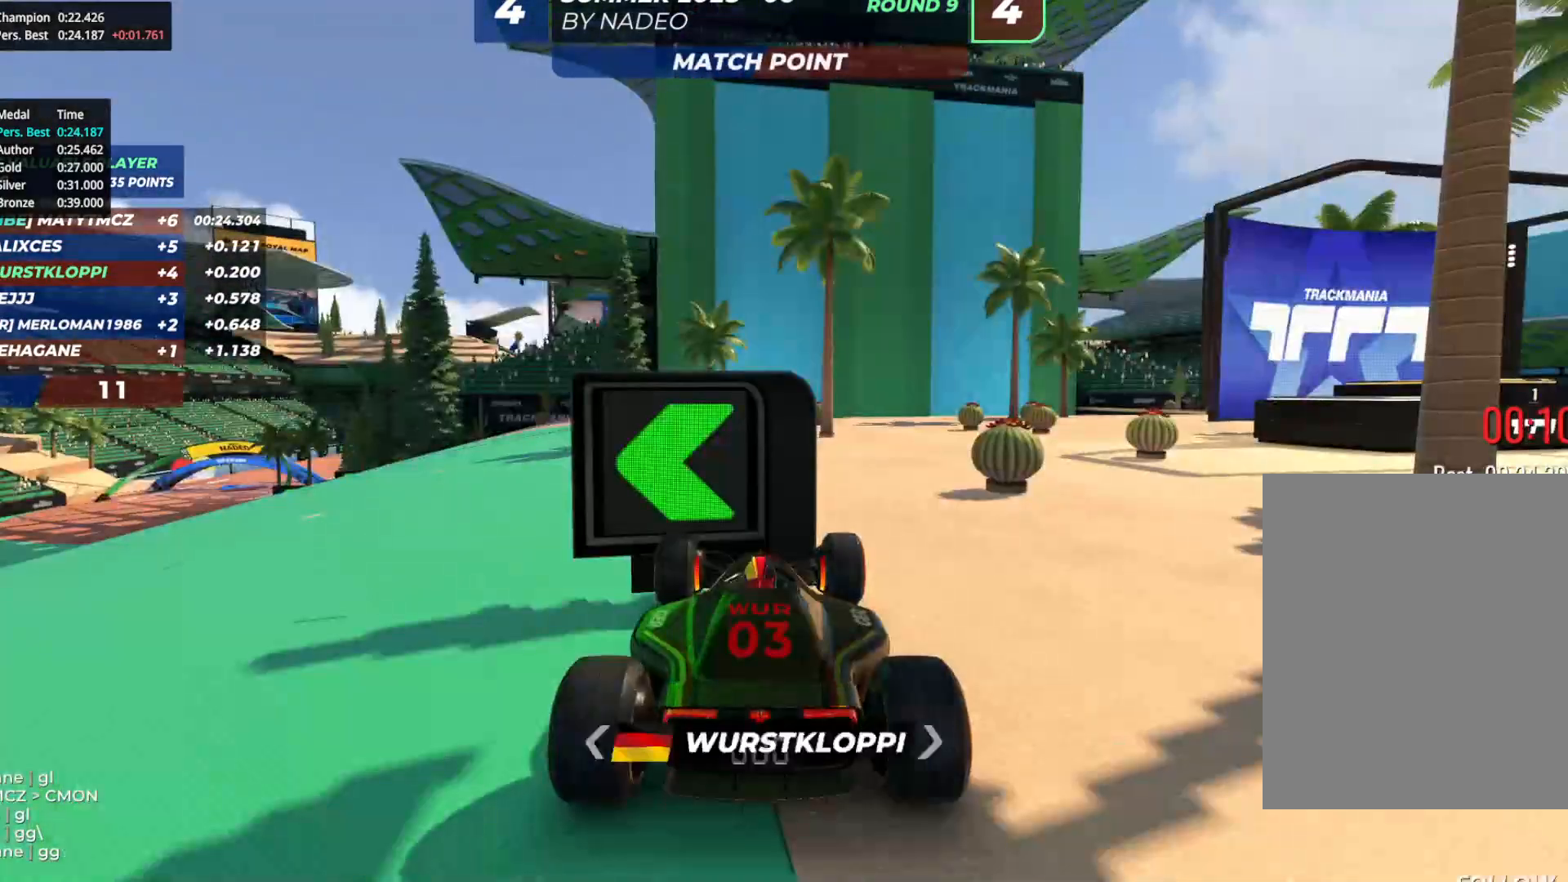
{"keys": [], "events": []}